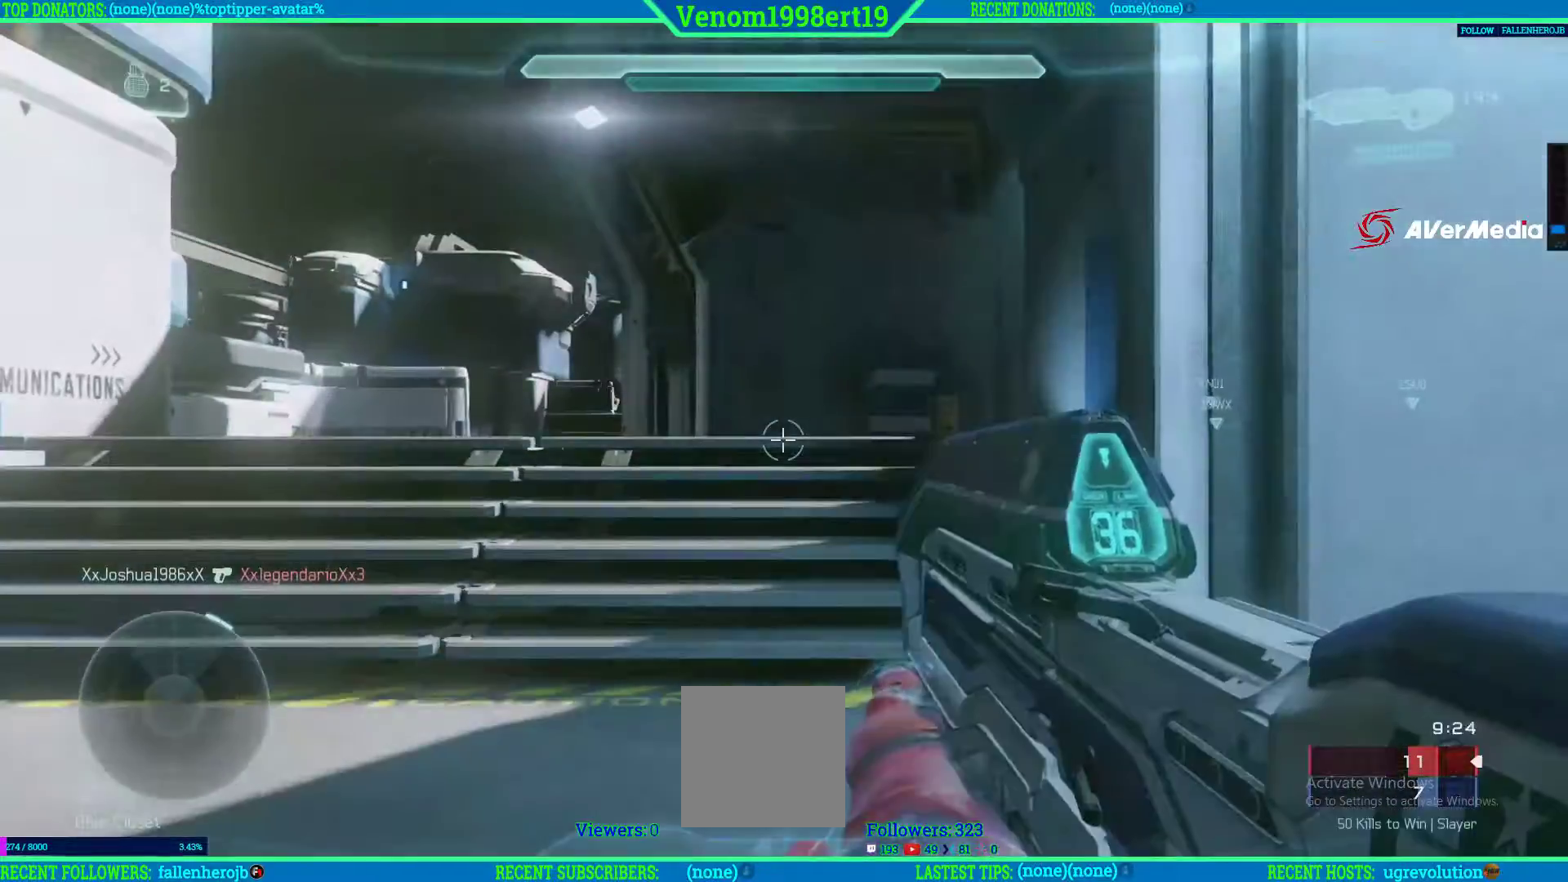
Gameplay with a controller (Xbox layout); each line is a JSON object with the inputs held at the frame after it. "events" lists button and stick changes between this image and that frame as [ms after this image, input, new state], when the widget could be followed in between.
{"buttons": [], "left_stick": "up", "right_stick": "center", "events": [[200, "left_stick", "up"]]}
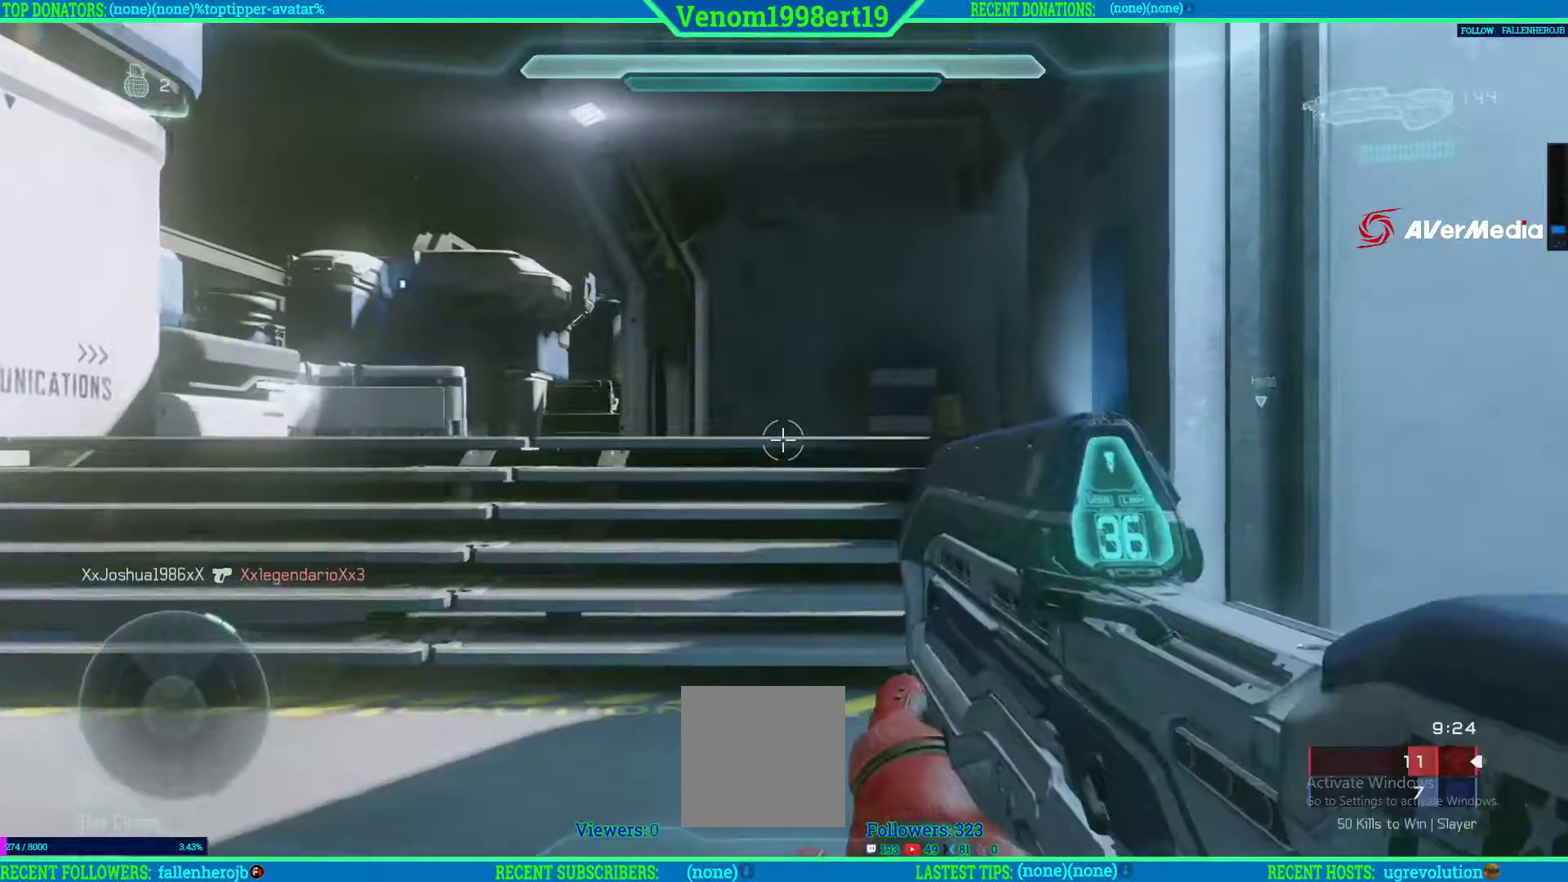
{"buttons": [], "left_stick": "up", "right_stick": "center", "events": []}
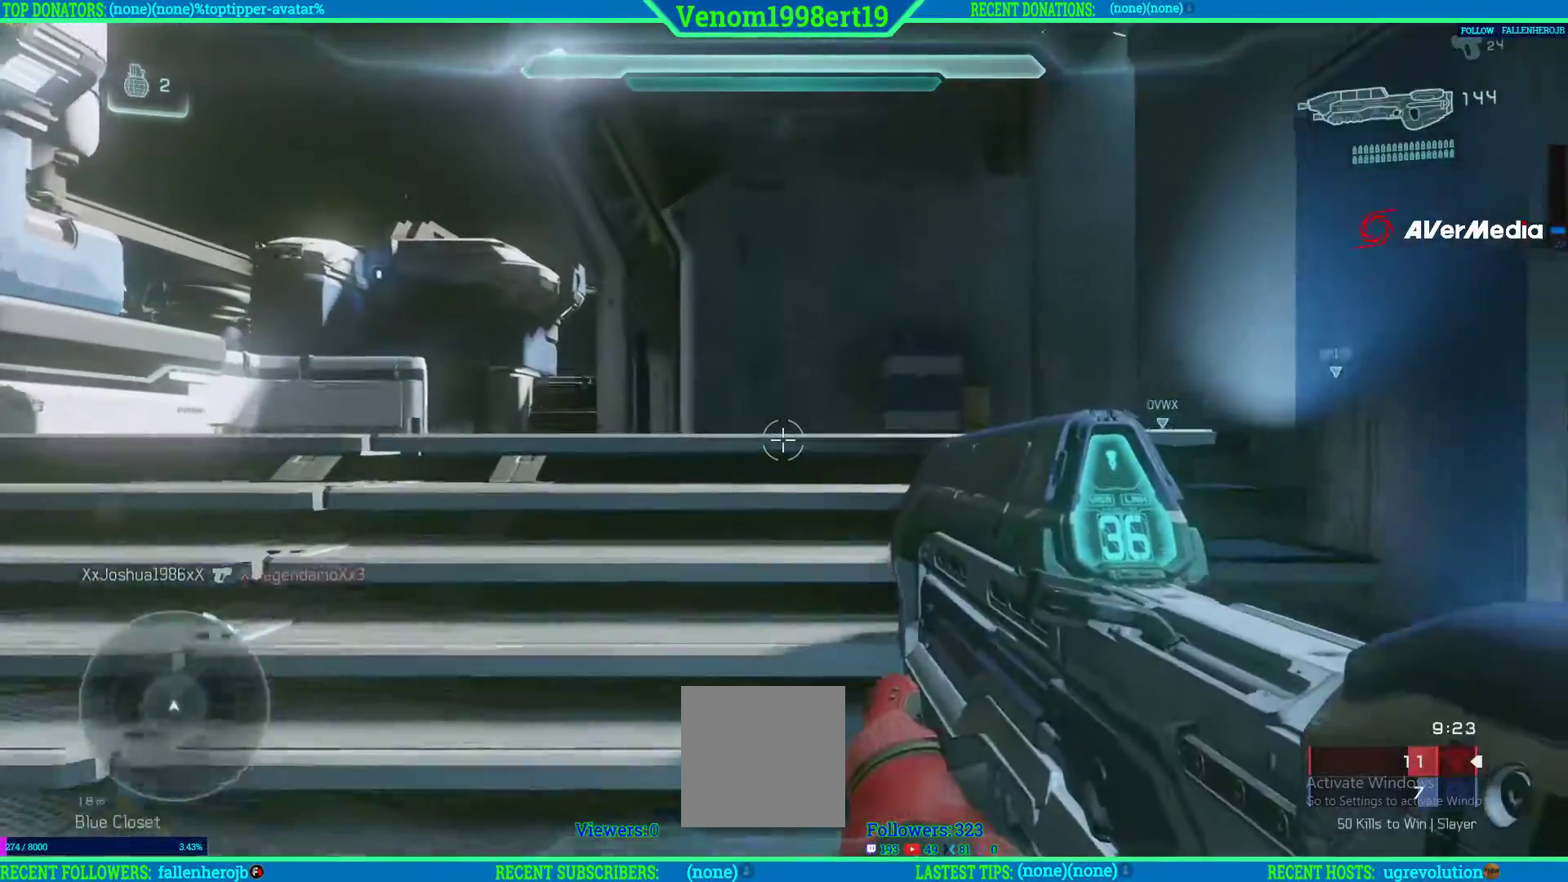
{"buttons": [], "left_stick": "up", "right_stick": "center", "events": []}
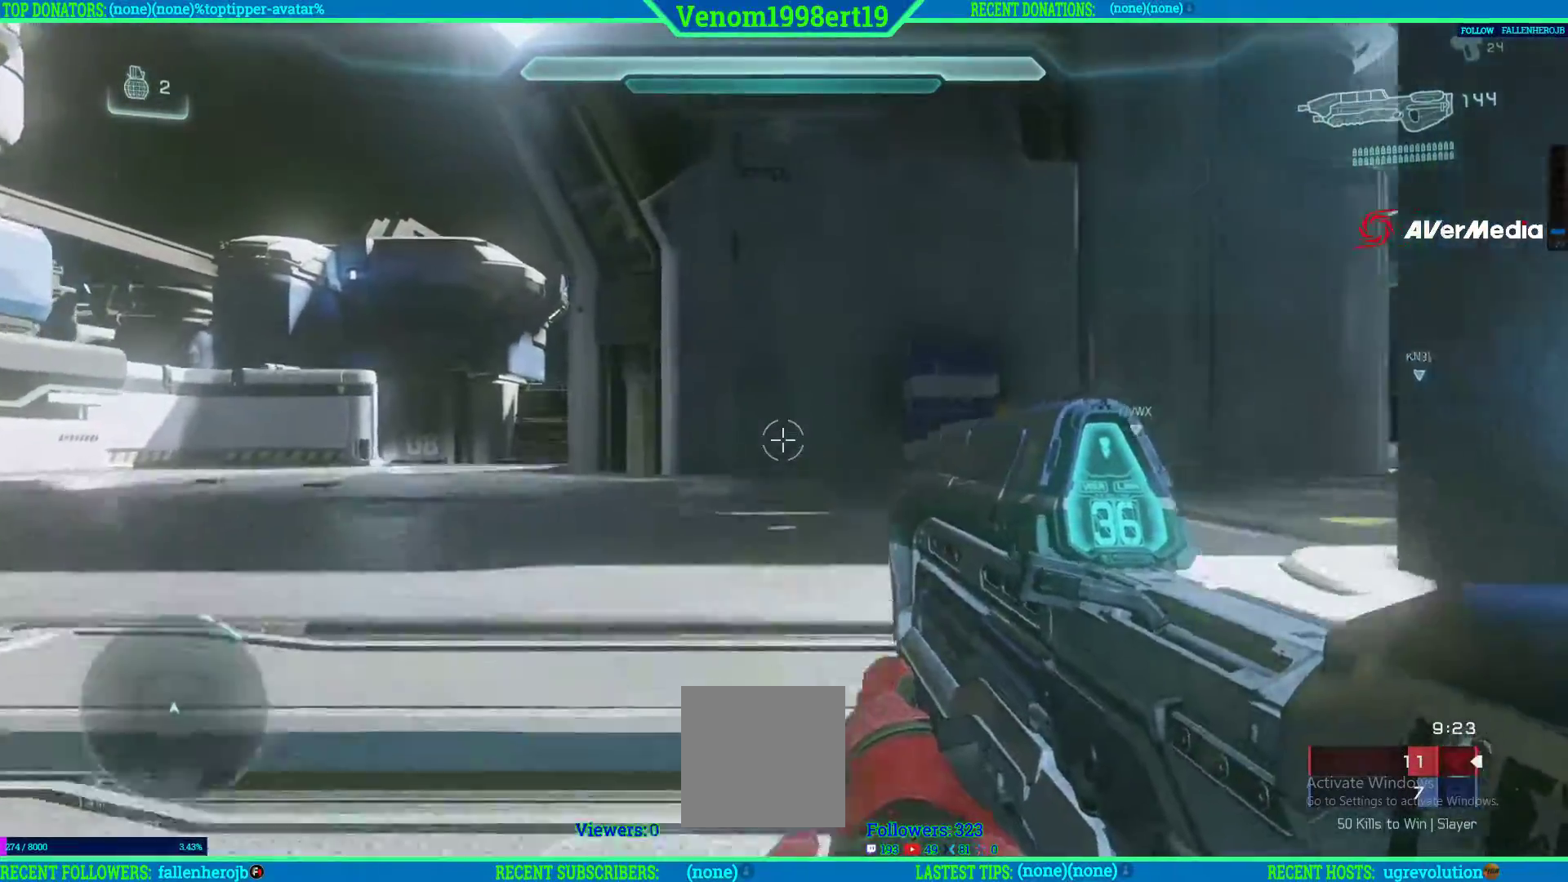
{"buttons": [], "left_stick": "up", "right_stick": "right", "events": [[467, "right_stick", "right"]]}
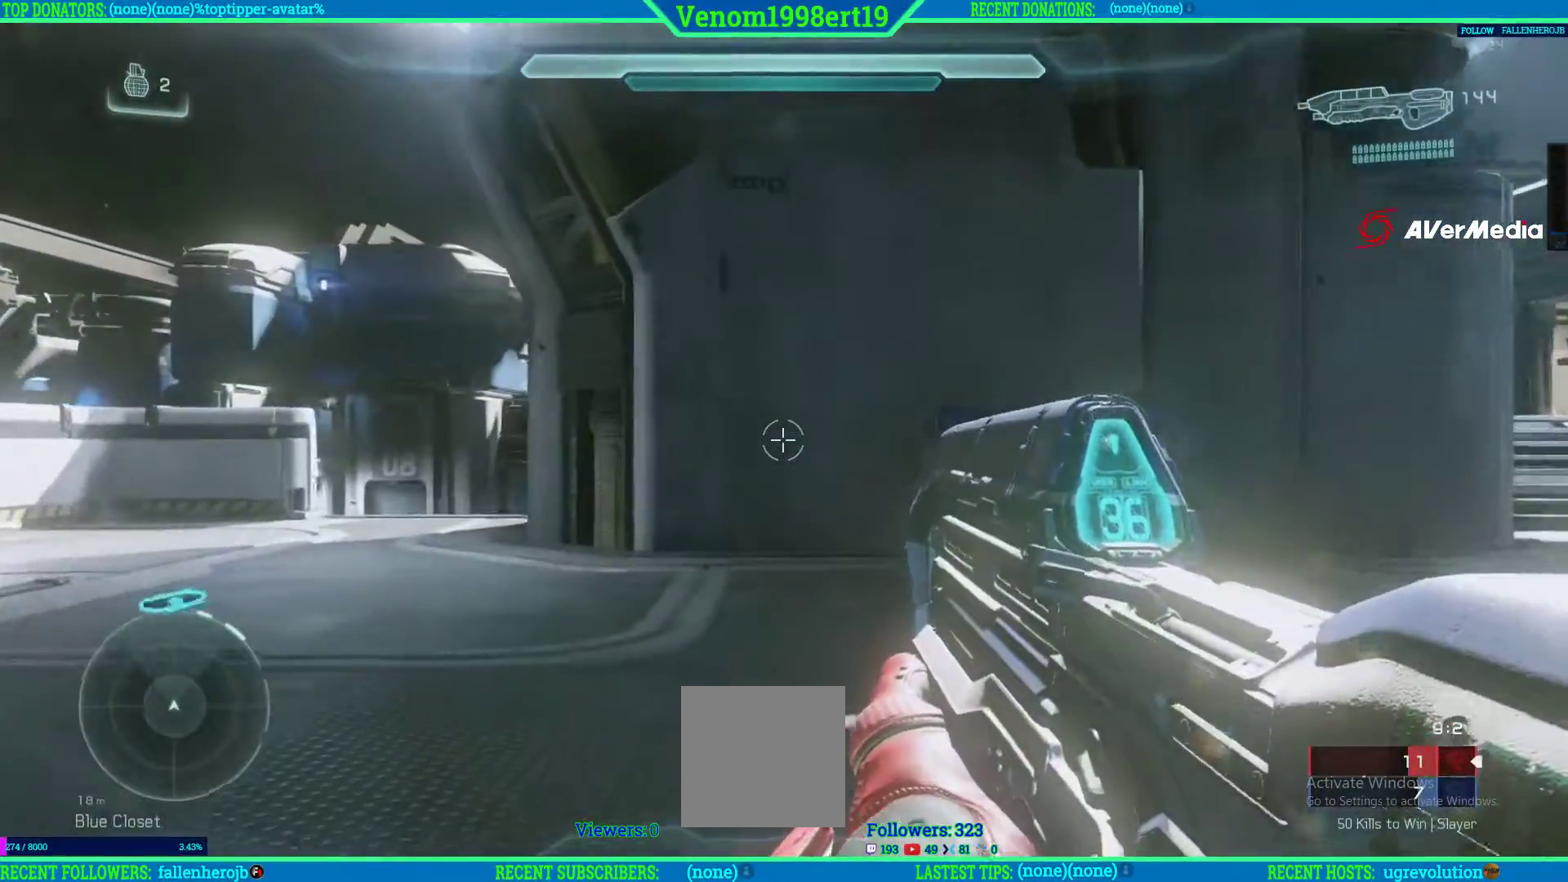
{"buttons": [], "left_stick": "up", "right_stick": "center", "events": [[367, "right_stick", "center"], [433, "L2", "down"], [500, "L2", "up"]]}
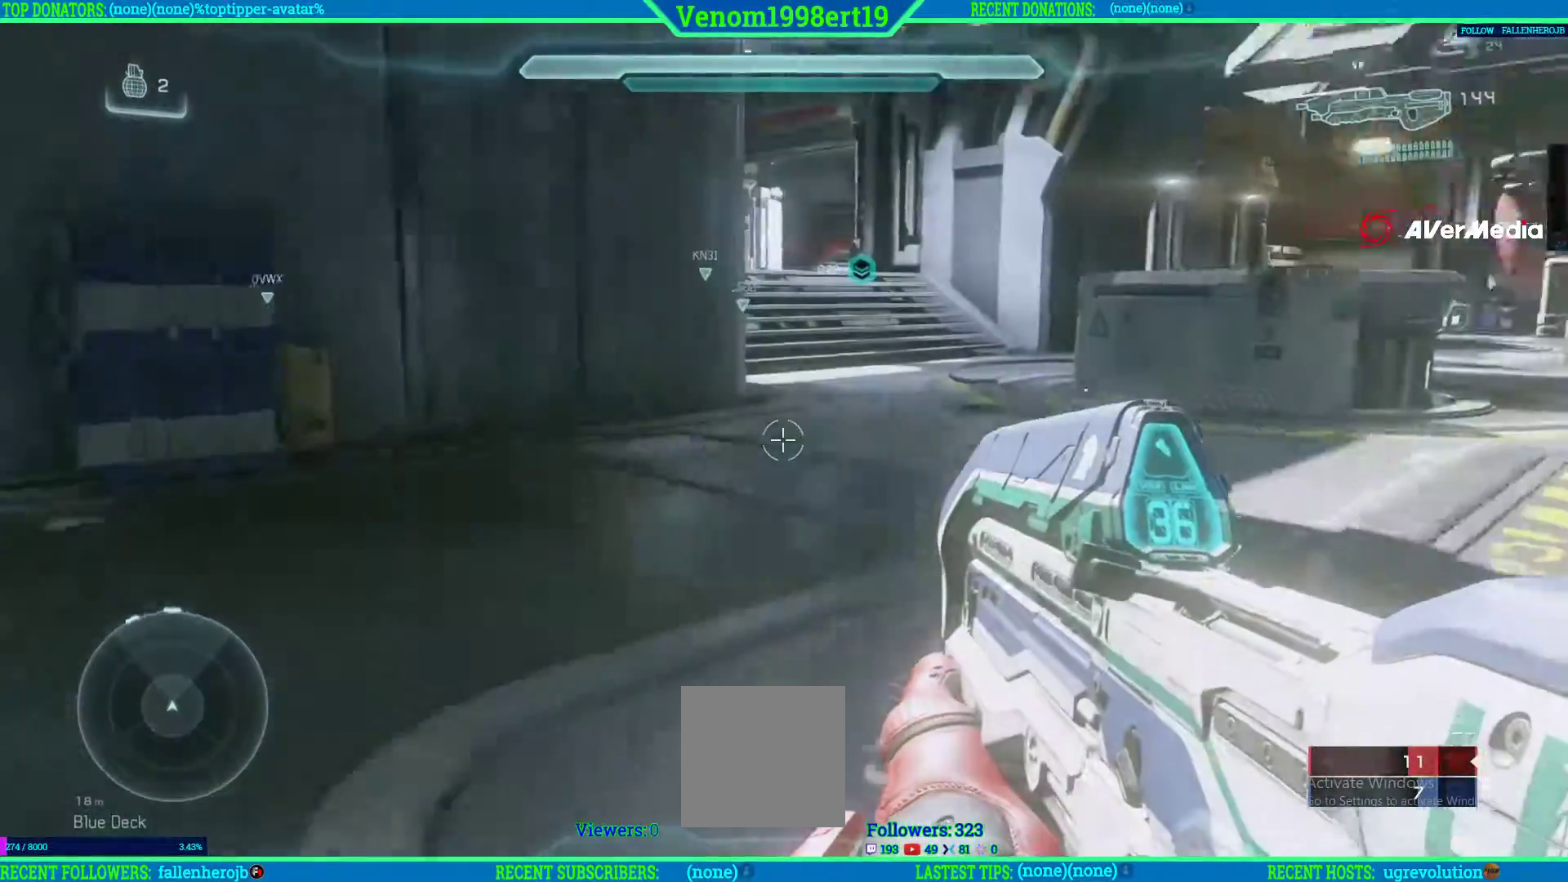
{"buttons": [], "left_stick": "up", "right_stick": "center", "events": [[17, "L3", "down"], [200, "L3", "up"]]}
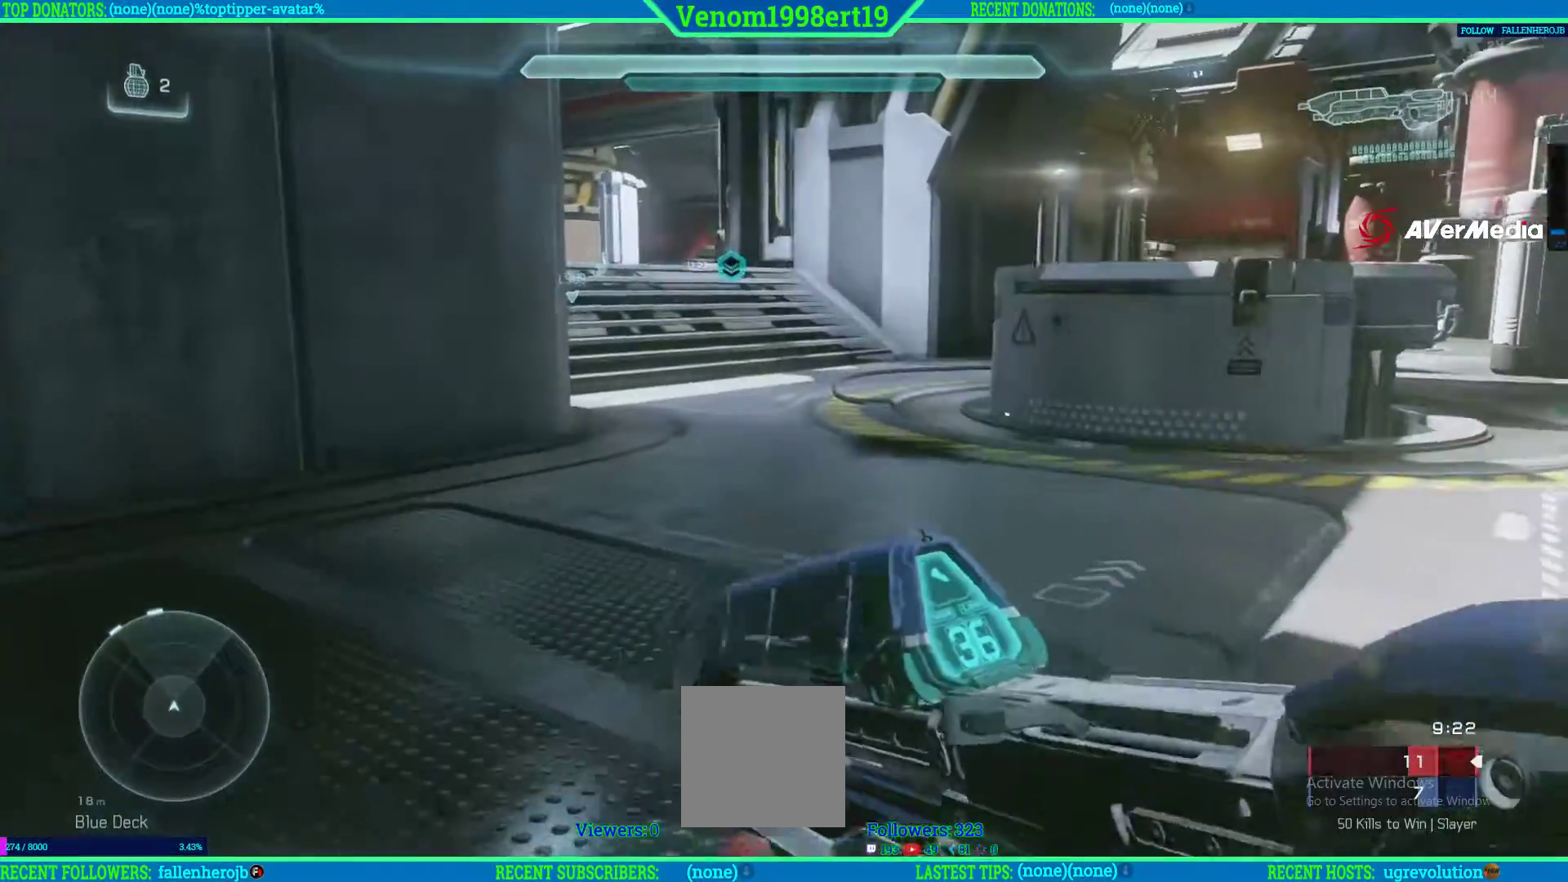
{"buttons": [], "left_stick": "up", "right_stick": "center", "events": []}
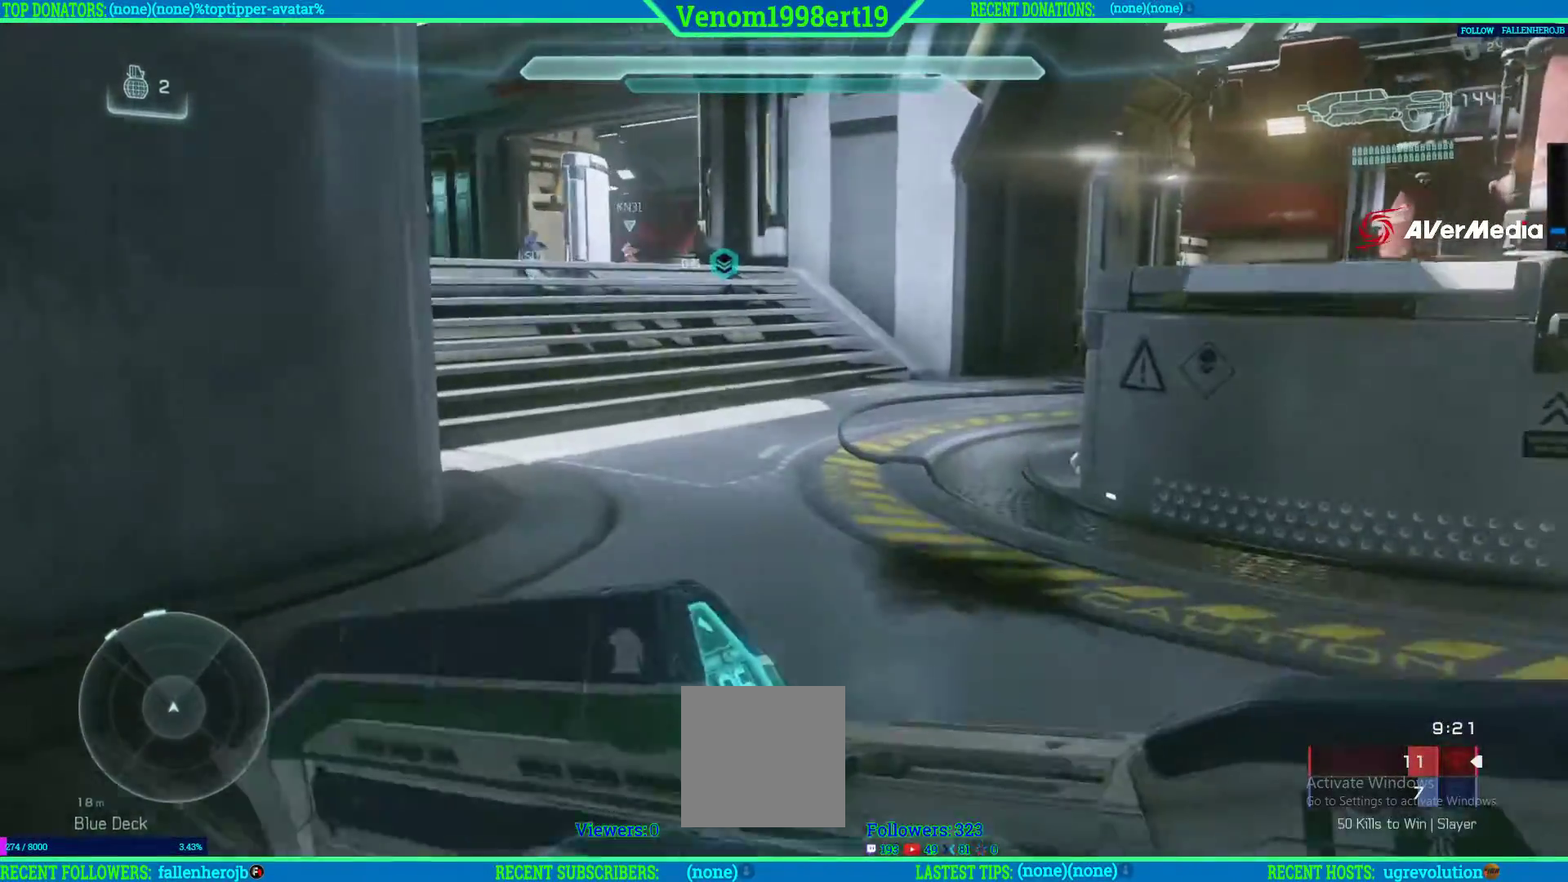
{"buttons": [], "left_stick": "up", "right_stick": "center", "events": [[233, "right_stick", "up-left"], [383, "right_stick", "center"]]}
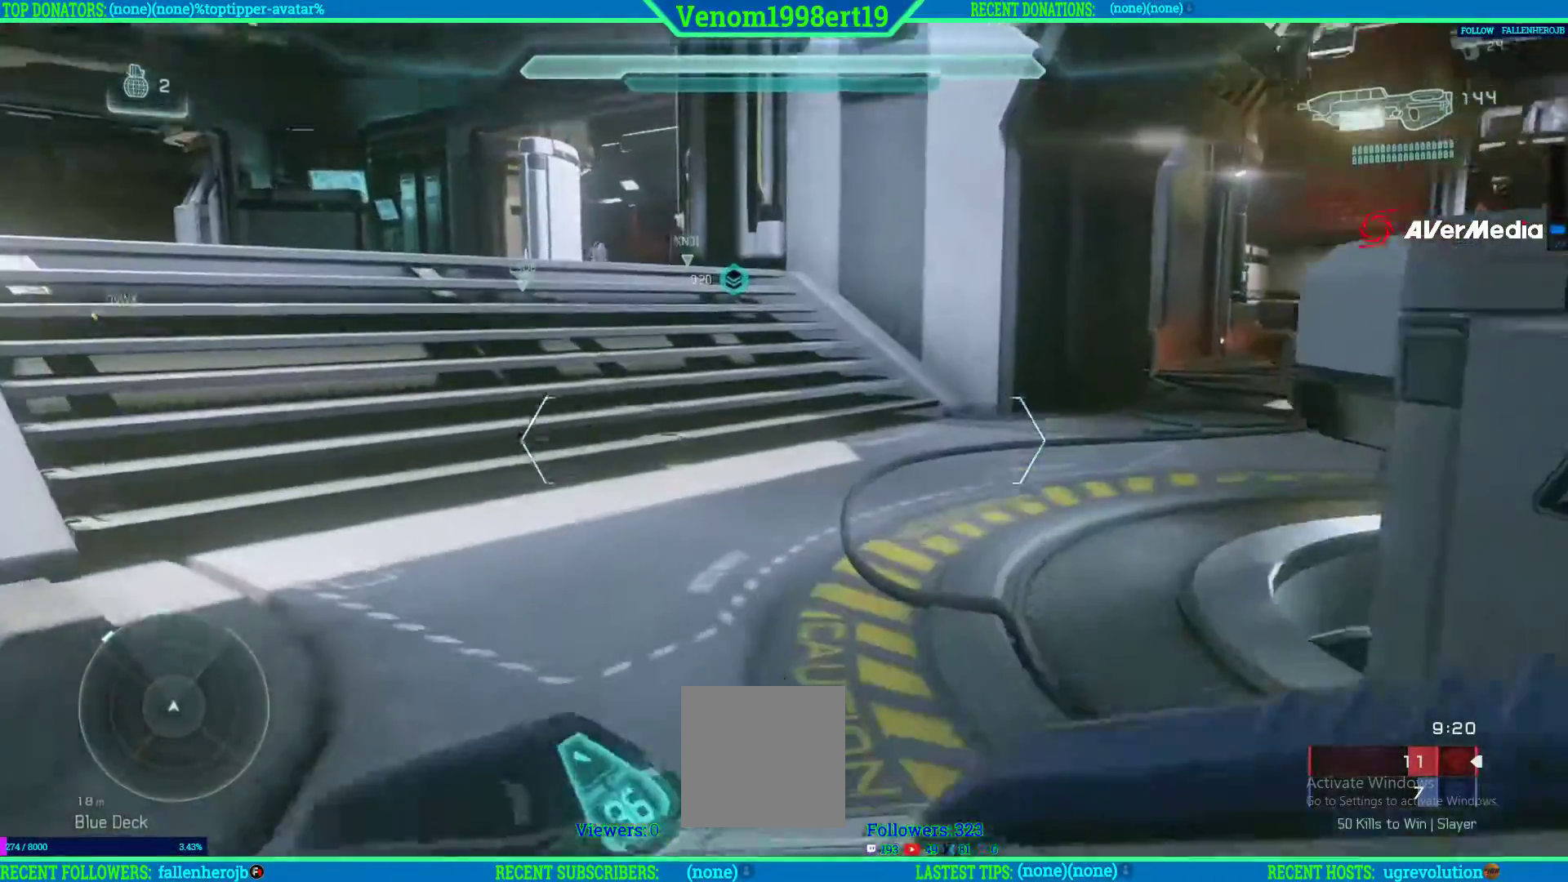
{"buttons": [], "left_stick": "up", "right_stick": "center"}
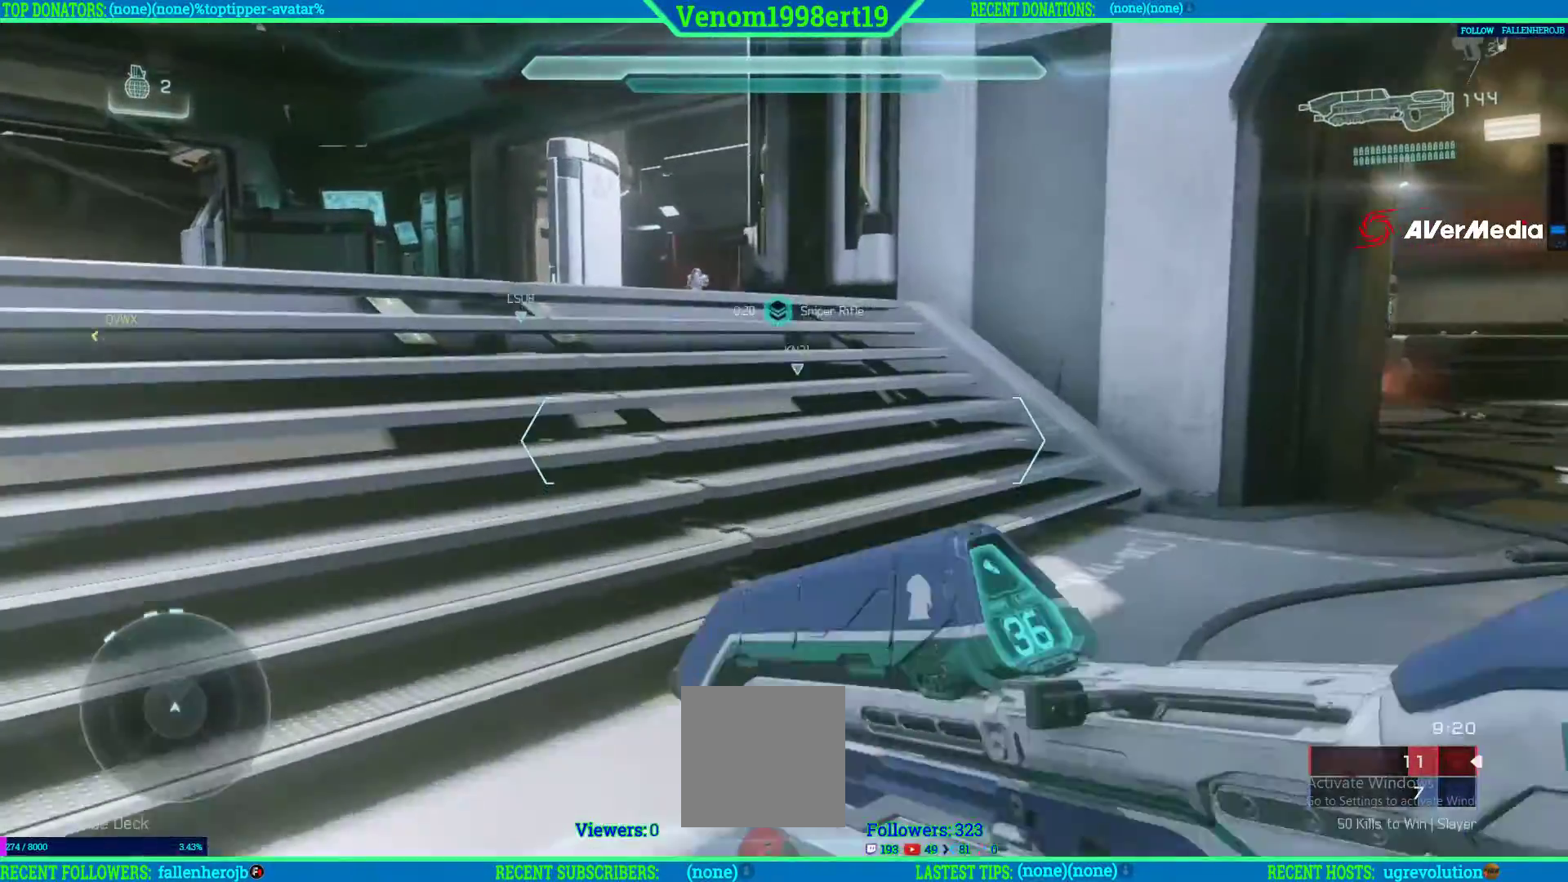
{"buttons": [], "left_stick": "up", "right_stick": "center", "events": [[267, "A", "down"], [383, "A", "up"]]}
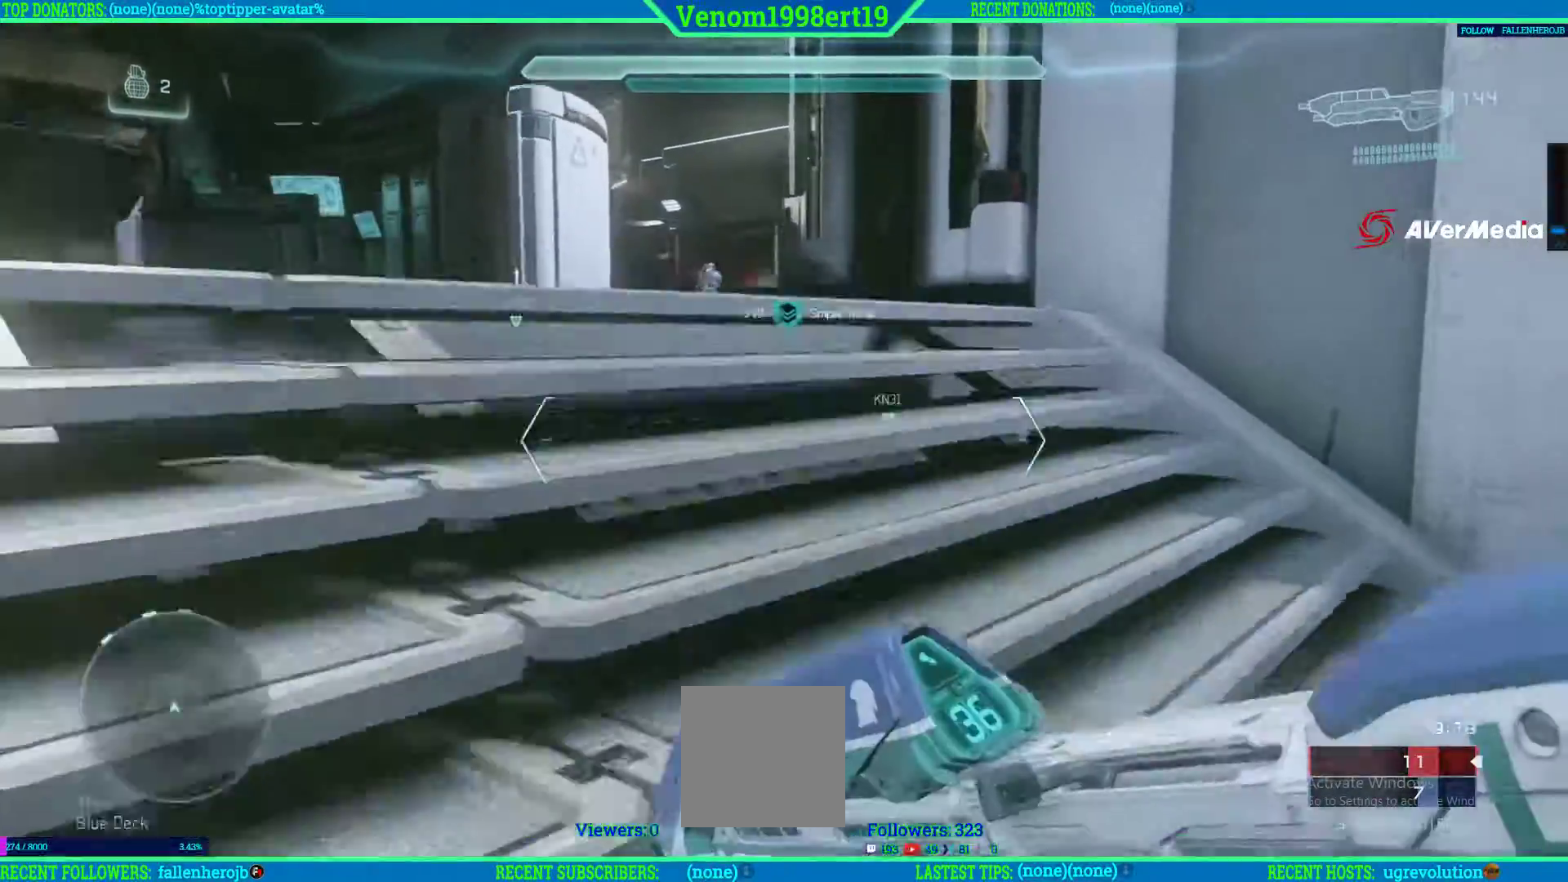
{"buttons": [], "left_stick": "up", "right_stick": "center", "events": []}
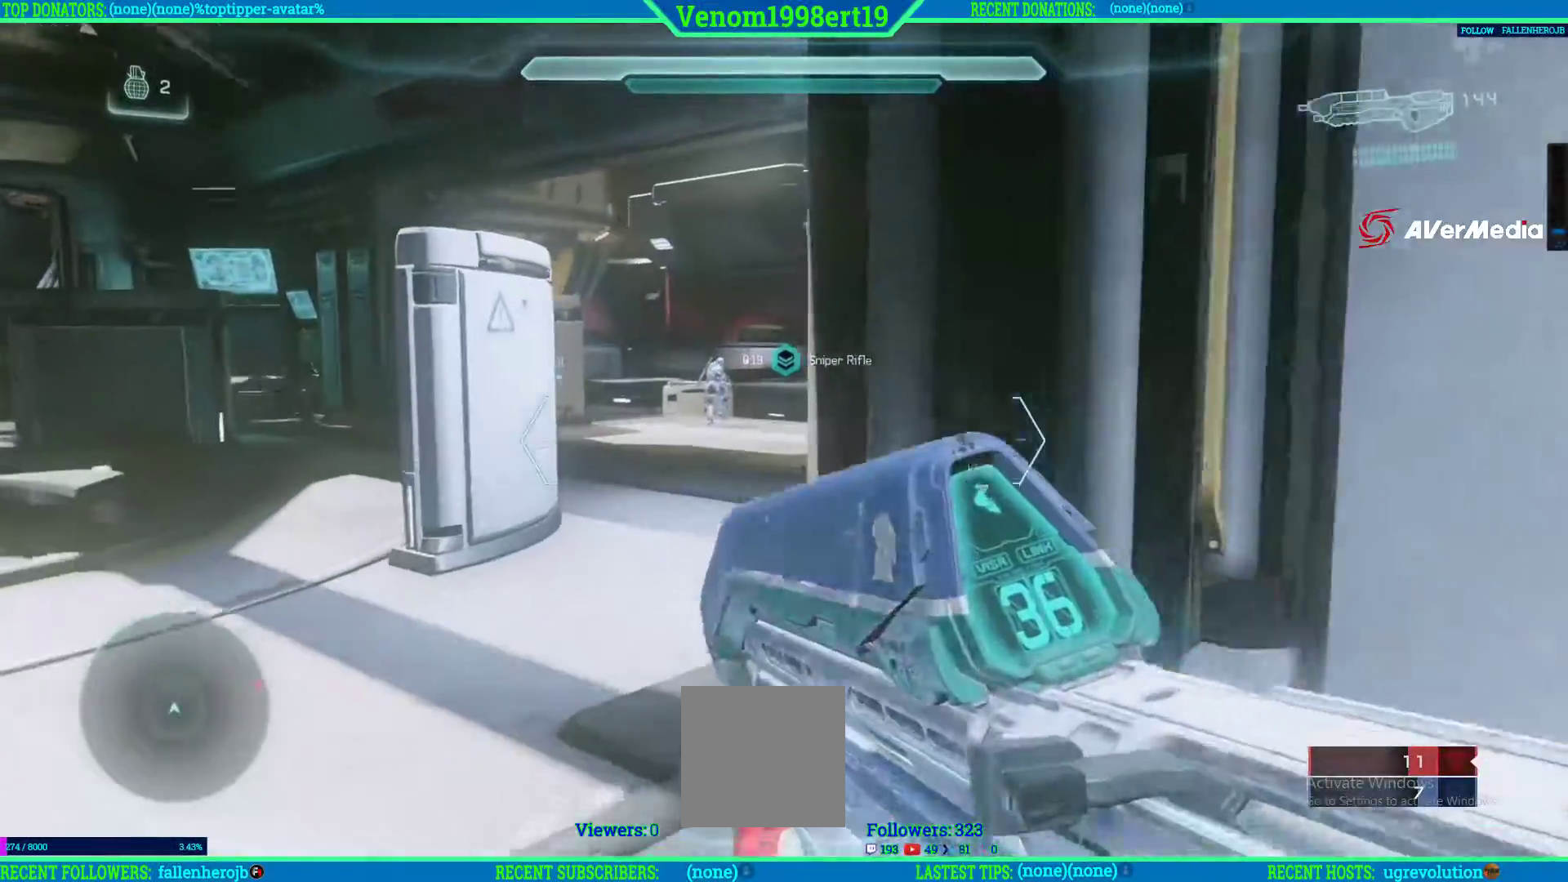
{"buttons": [], "left_stick": "up", "right_stick": "center", "events": []}
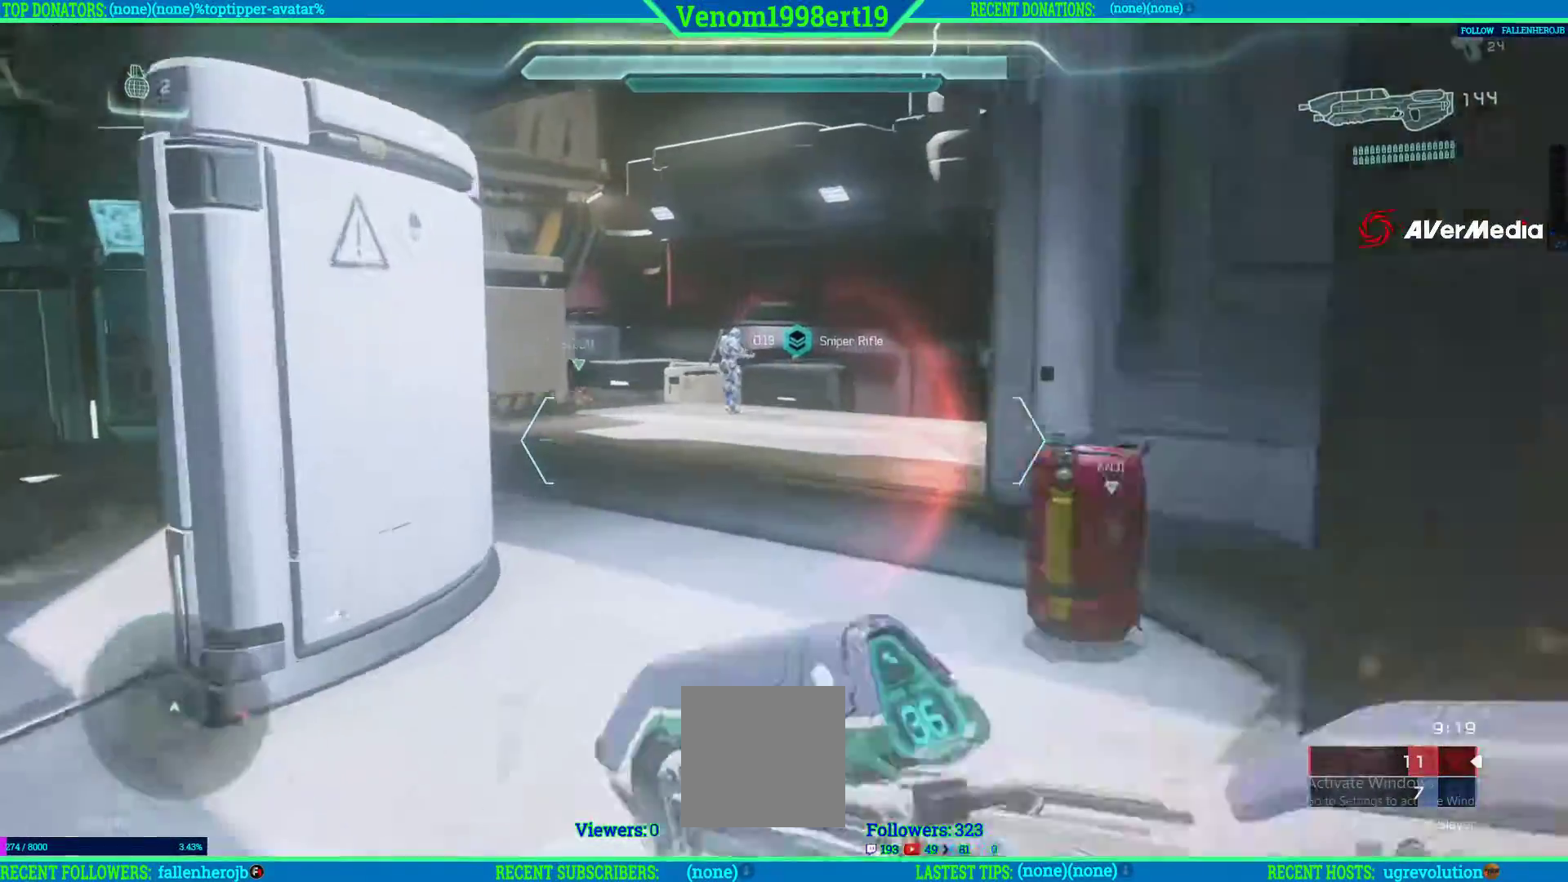
{"buttons": [], "left_stick": "up", "right_stick": "center", "events": []}
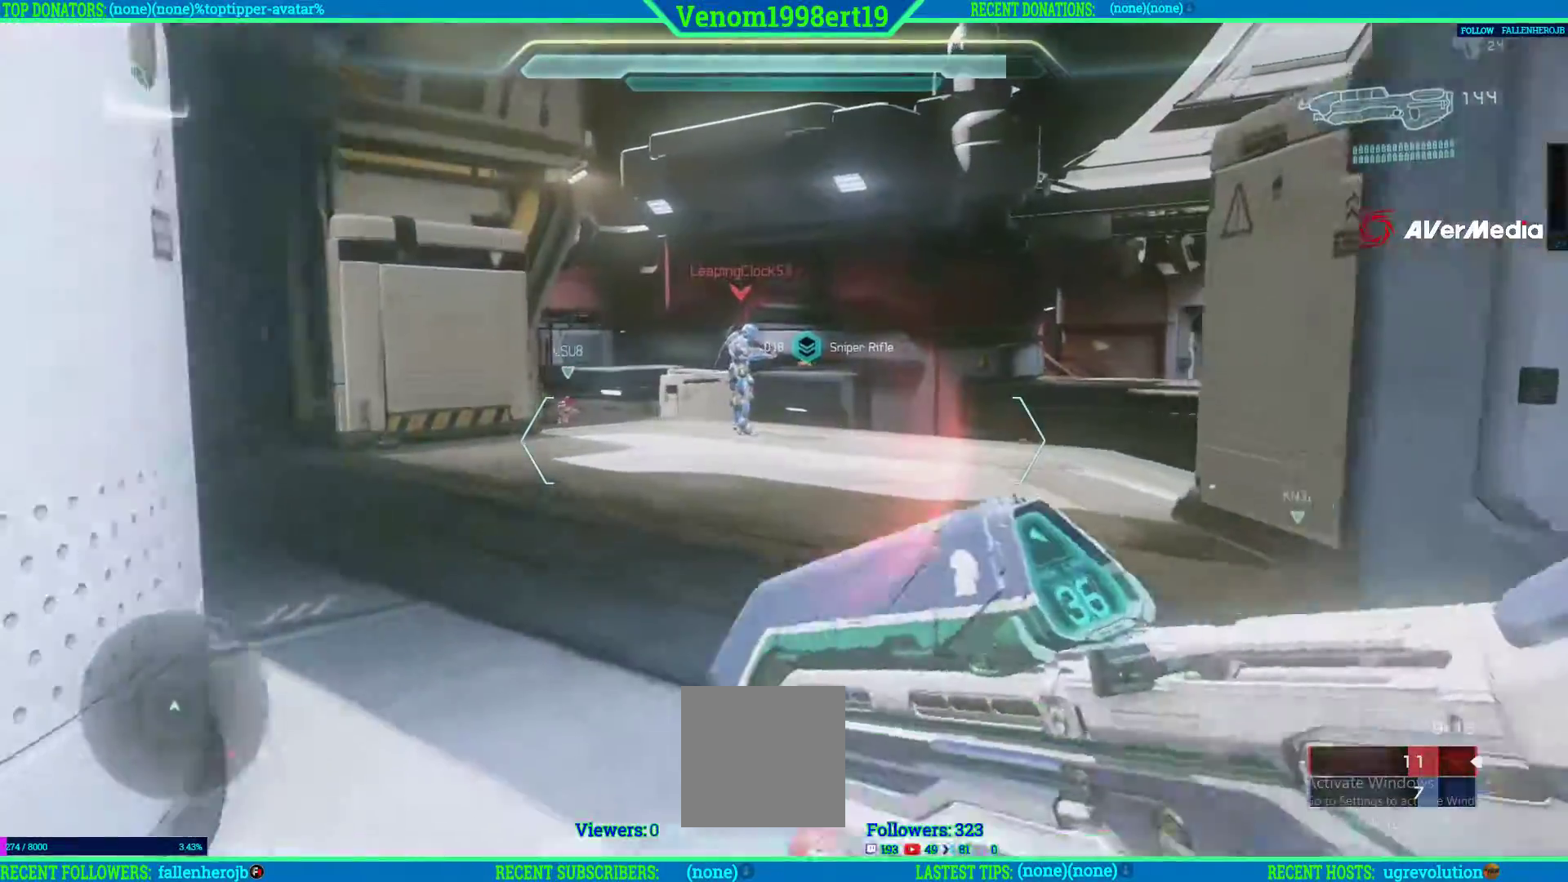
{"buttons": [], "left_stick": "up-left", "right_stick": "right", "events": [[250, "left_stick", "up-left"], [483, "right_stick", "right"]]}
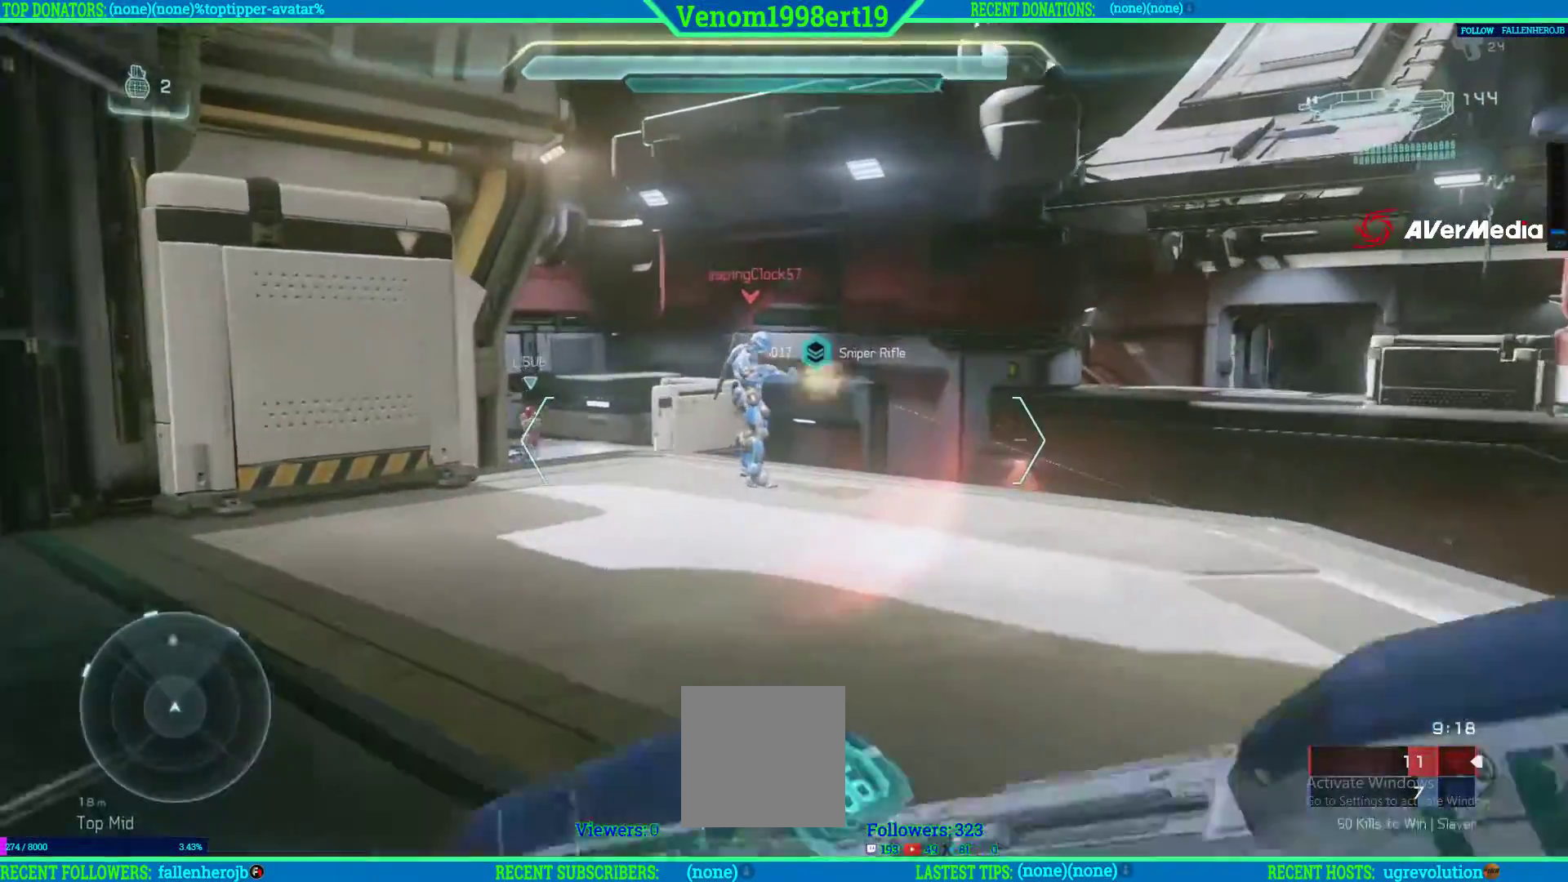
{"buttons": [], "left_stick": "up-left", "right_stick": "right", "events": []}
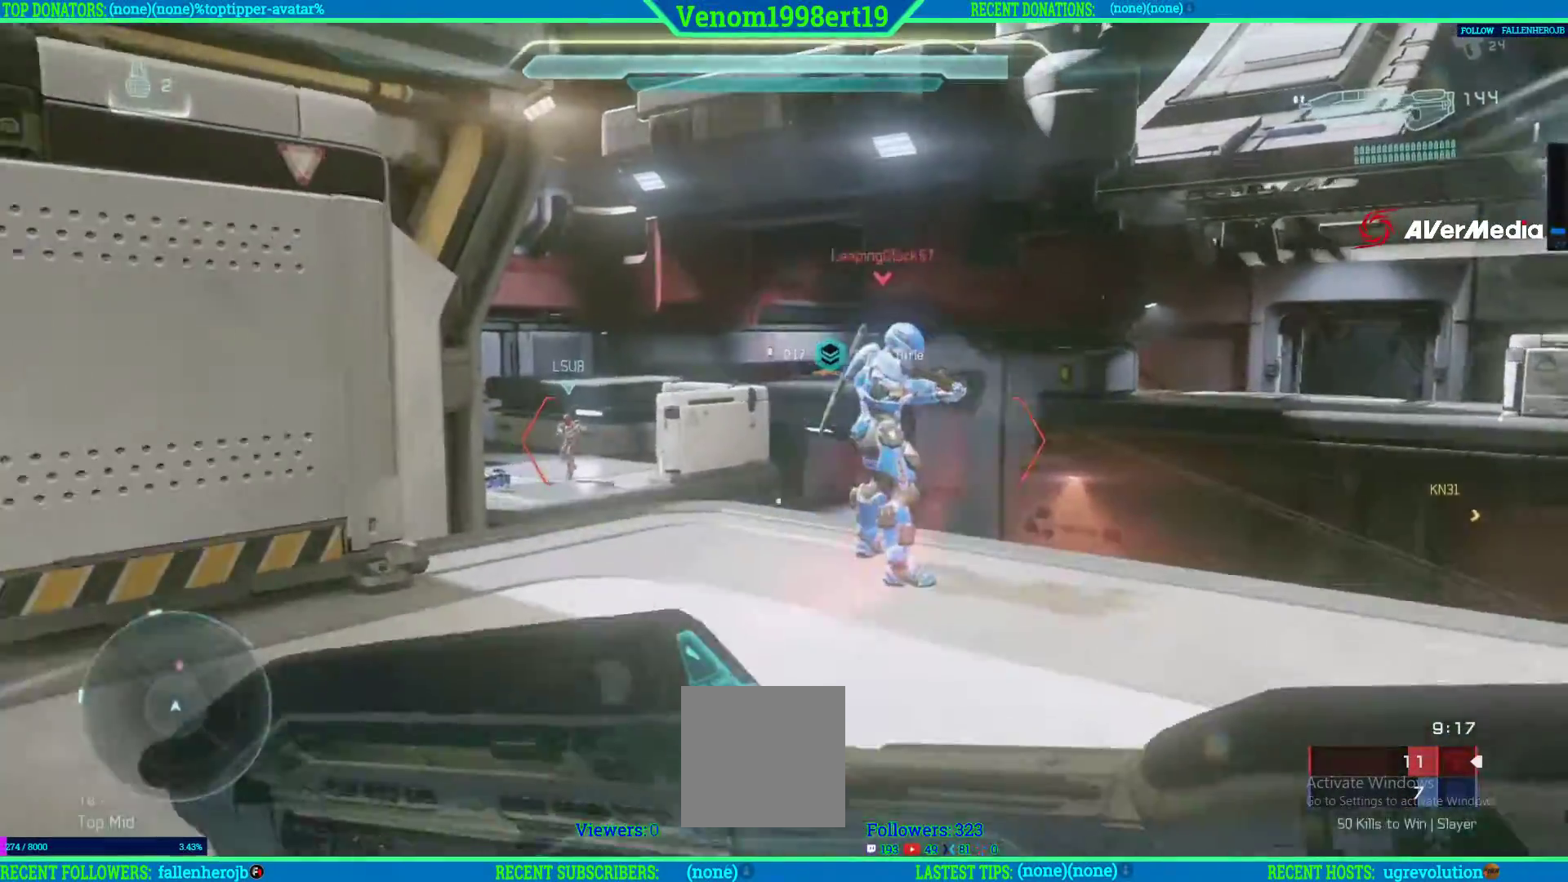
{"buttons": [], "left_stick": "up", "right_stick": "right", "events": [[317, "L2", "down"], [367, "L2", "up"], [383, "left_stick", "up"]]}
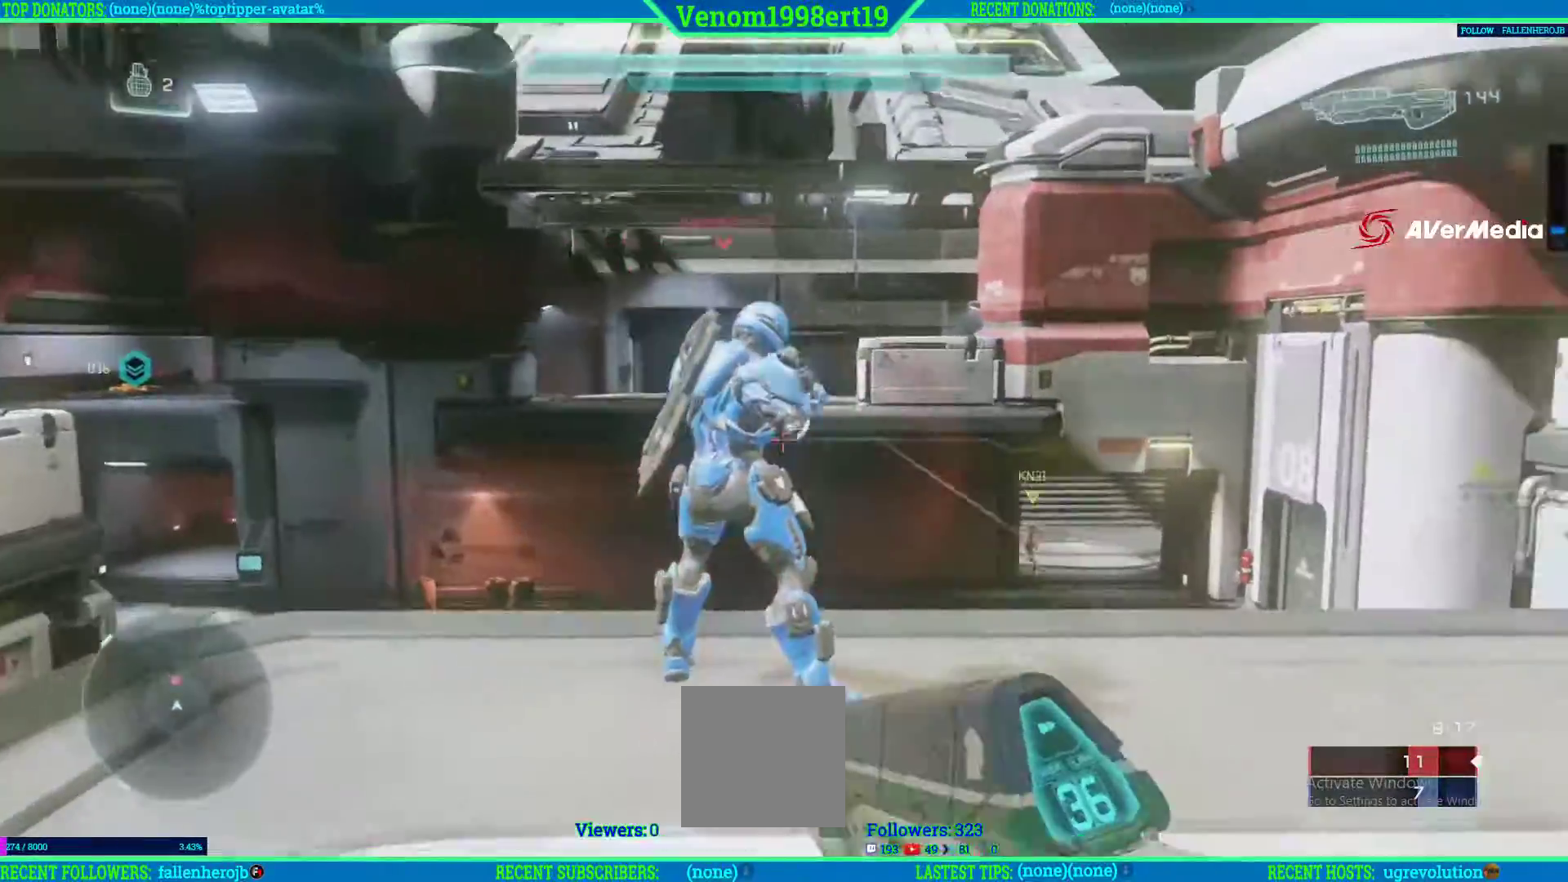
{"buttons": ["R1"], "left_stick": "down-left", "right_stick": "right", "events": [[17, "right_stick", "center"], [167, "right_stick", "right"], [300, "R1", "down"], [450, "left_stick", "down-left"]]}
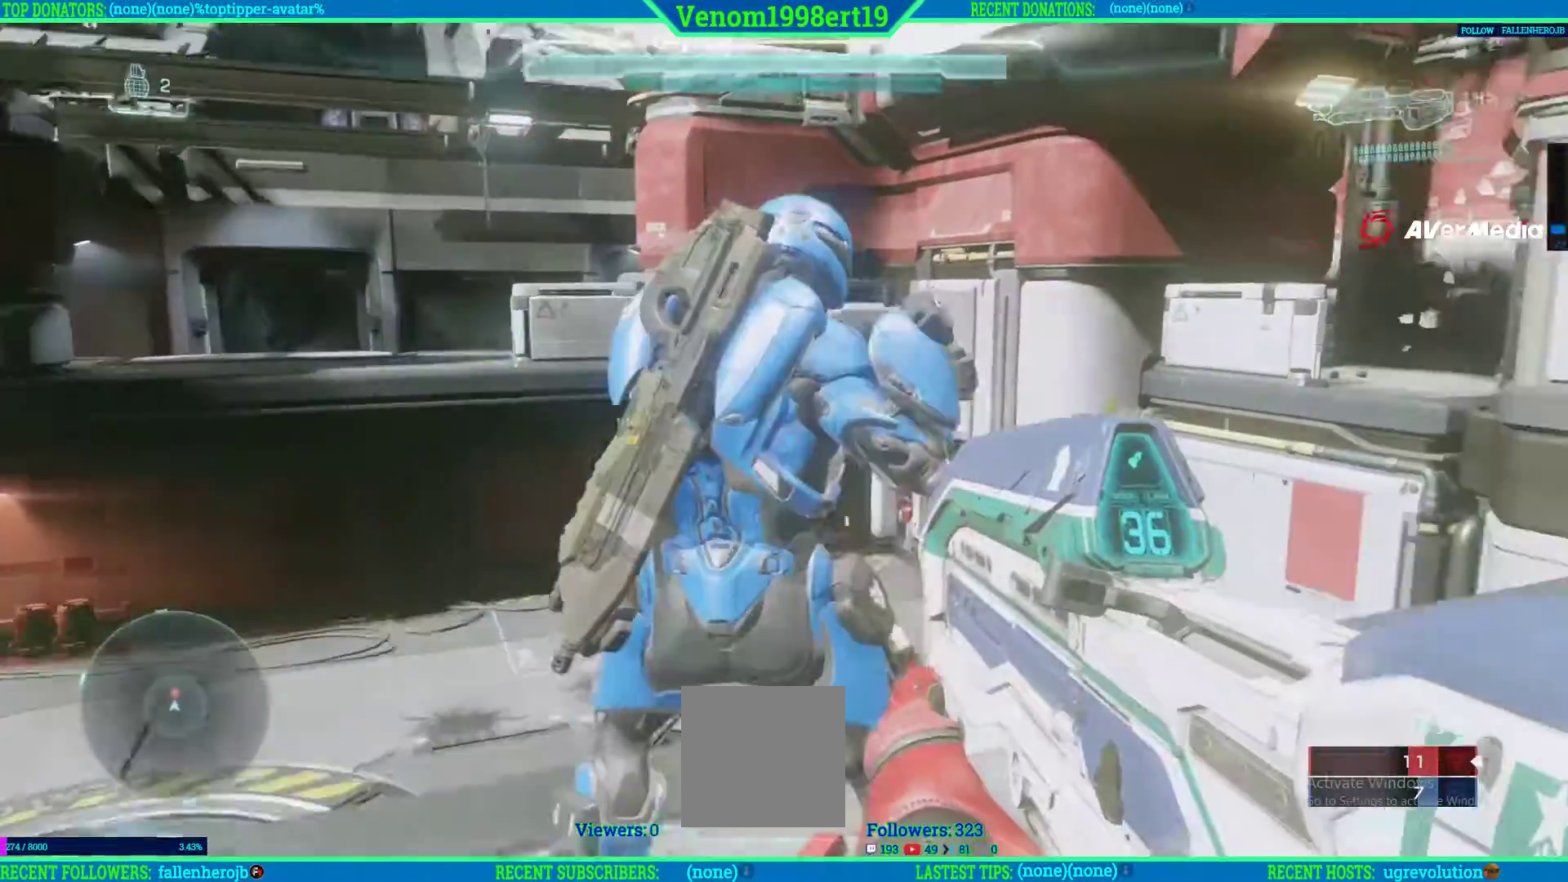
{"buttons": ["R1"], "left_stick": "center", "right_stick": "right", "events": [[117, "right_stick", "center"], [233, "left_stick", "center"], [450, "right_stick", "right"]]}
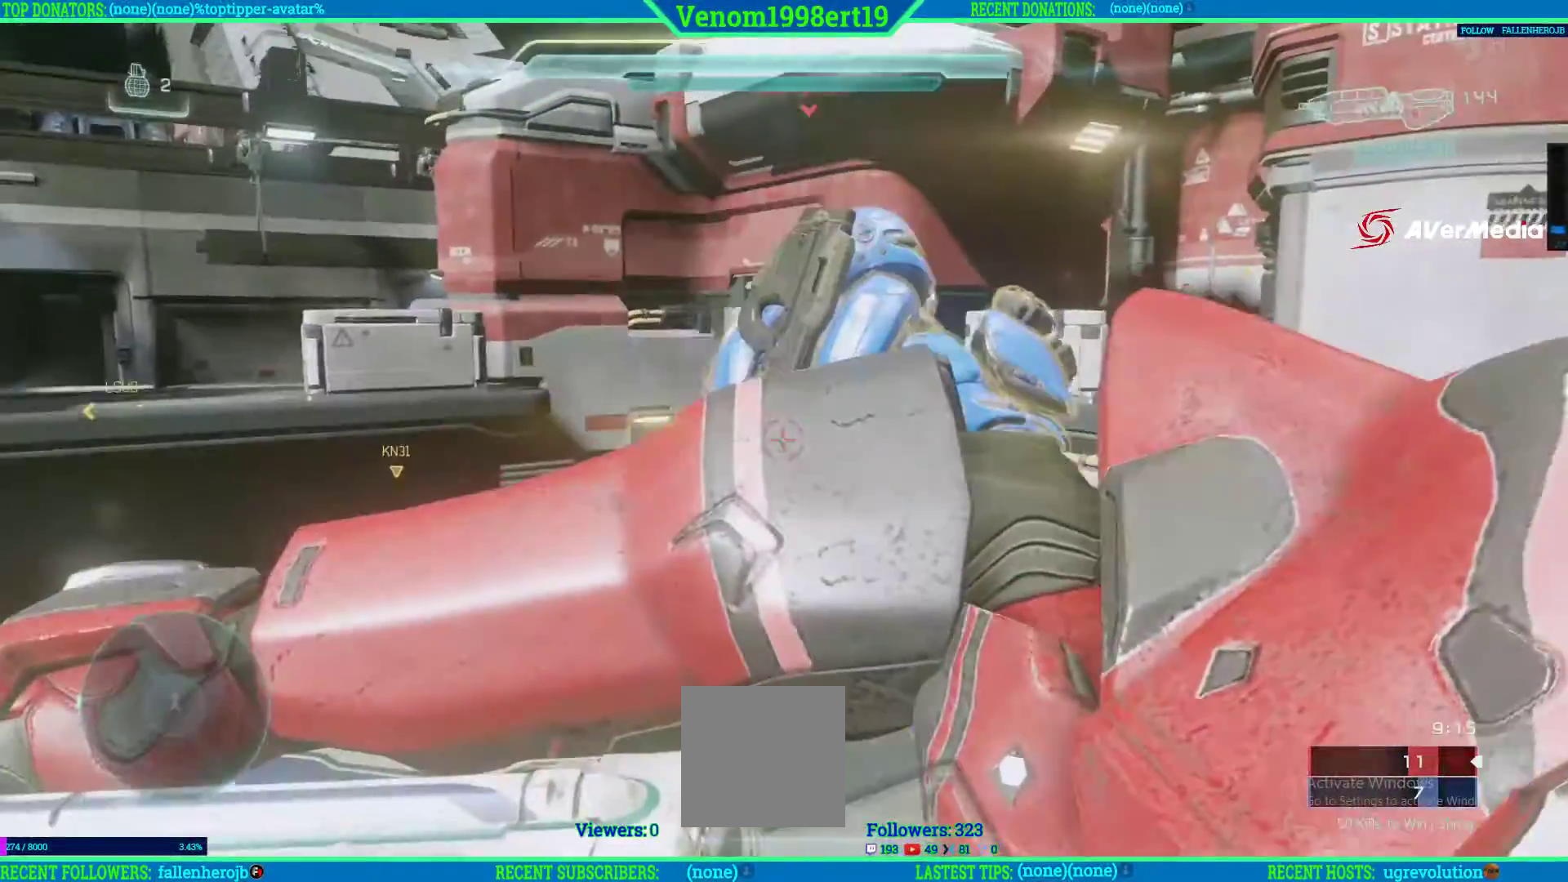
{"buttons": ["R1"], "left_stick": "up-left", "right_stick": "center", "events": [[117, "right_stick", "center"], [183, "R1", "up"], [267, "left_stick", "right"], [400, "R1", "down"], [450, "left_stick", "up-left"]]}
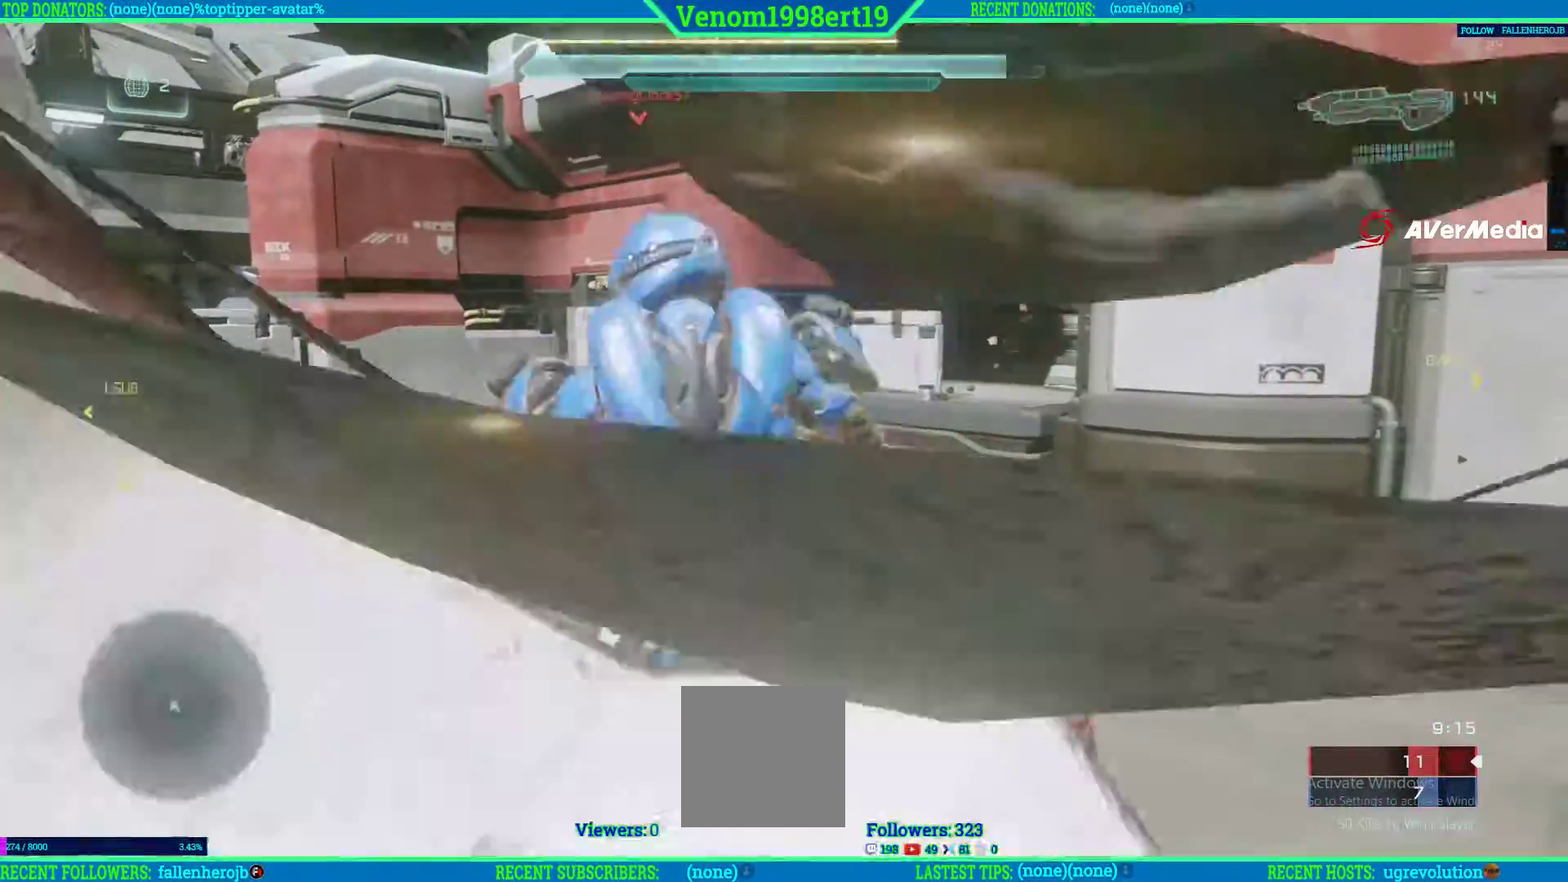
{"buttons": ["R1"], "left_stick": "center", "right_stick": "center", "events": [[50, "R1", "up"], [83, "R1", "down"], [250, "left_stick", "left"], [400, "left_stick", "center"]]}
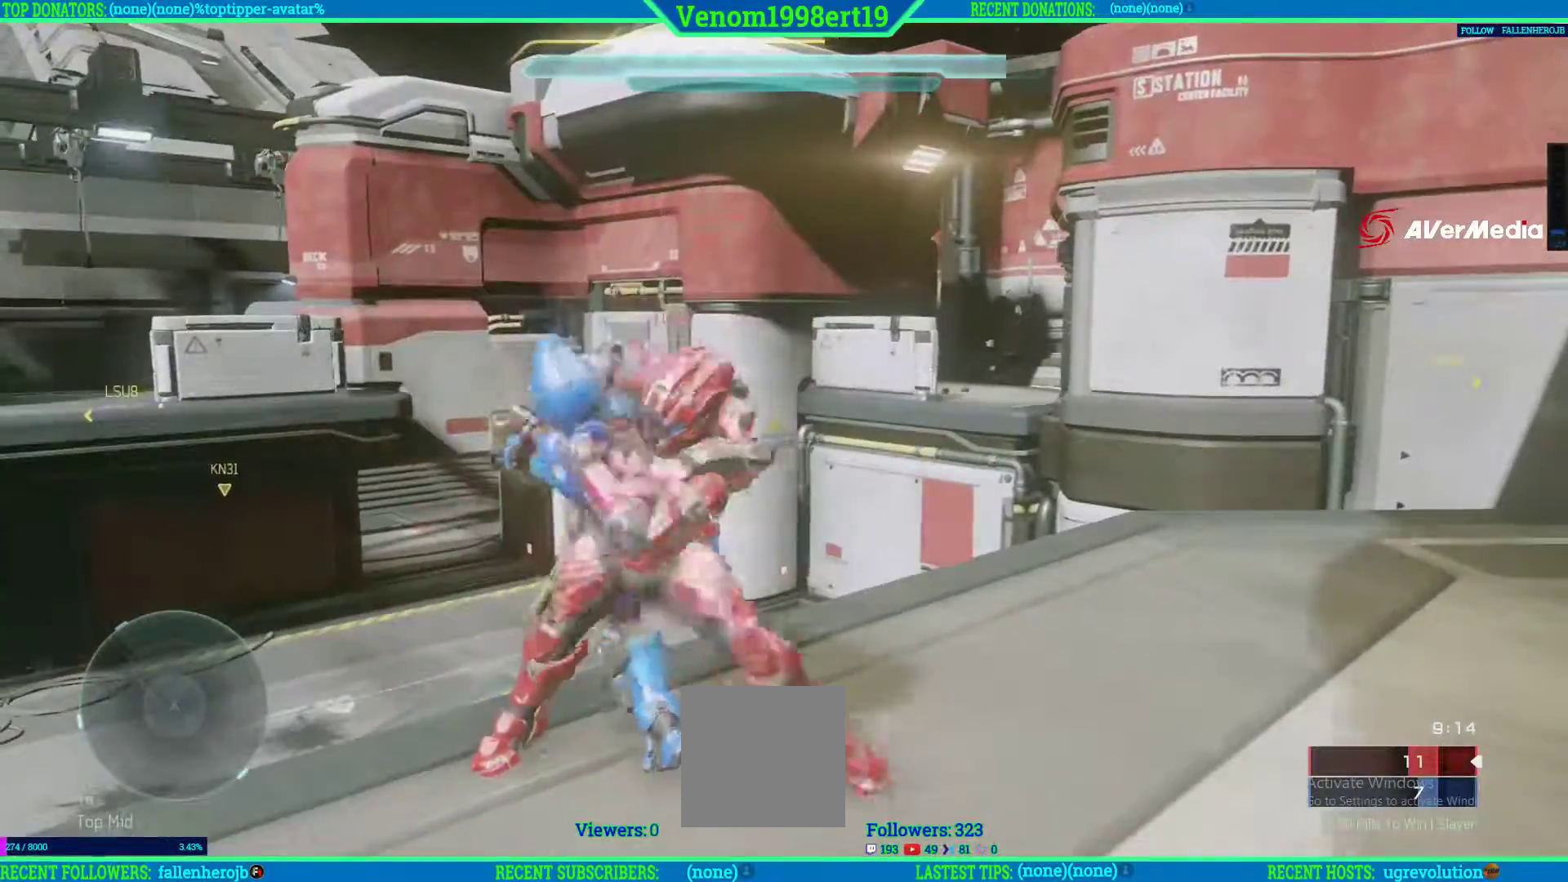
{"buttons": ["R1"], "left_stick": "center", "right_stick": "up-right", "events": [[17, "right_stick", "right"], [217, "right_stick", "up-right"]]}
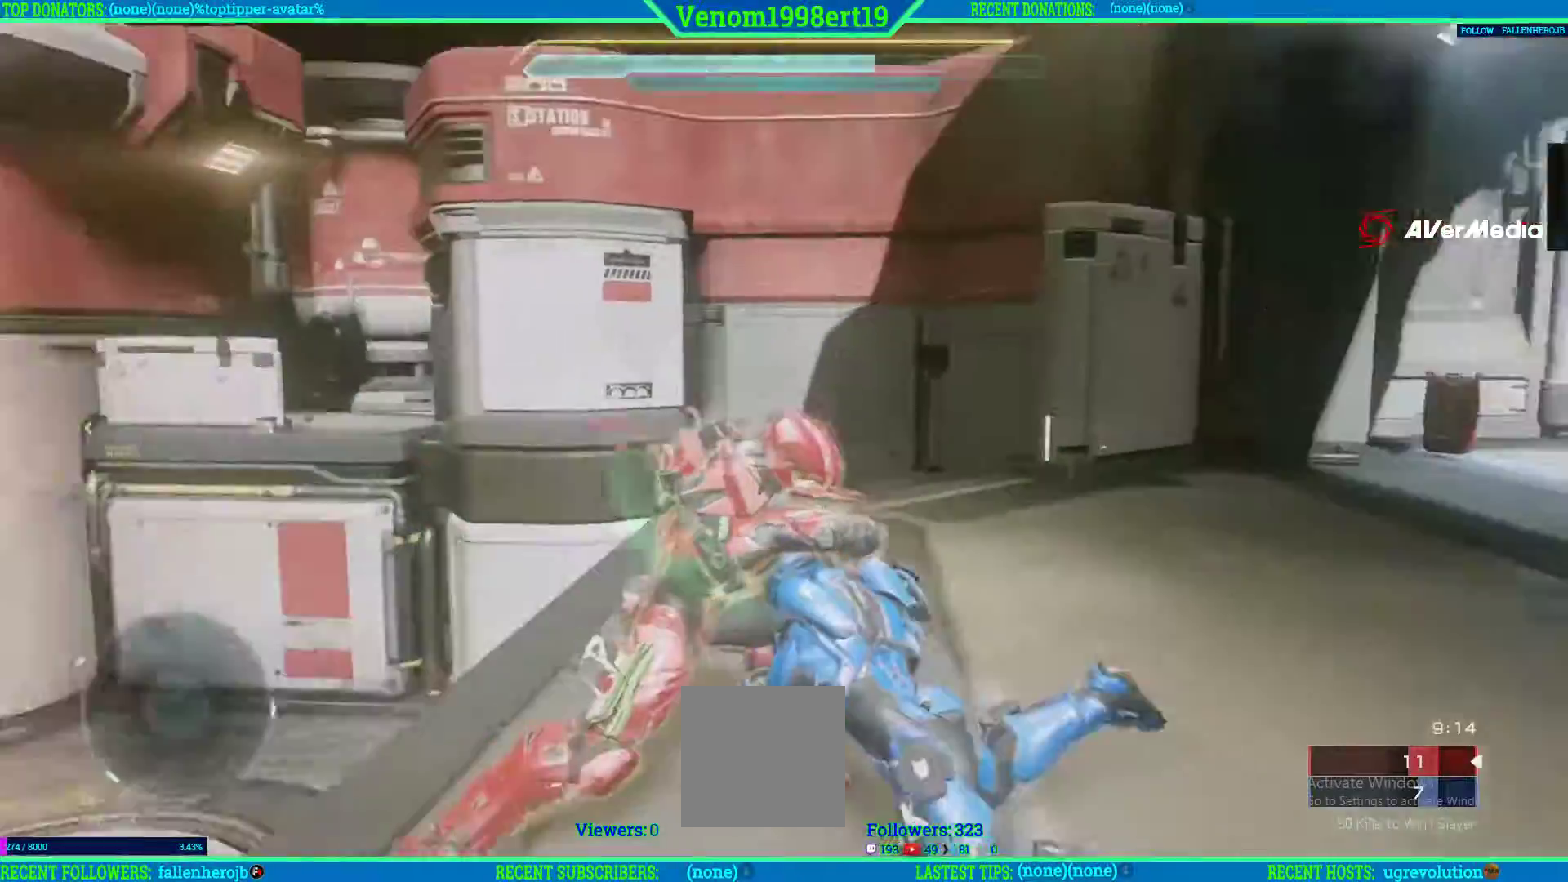
{"buttons": ["R1"], "left_stick": "center", "right_stick": "center", "events": [[50, "right_stick", "center"]]}
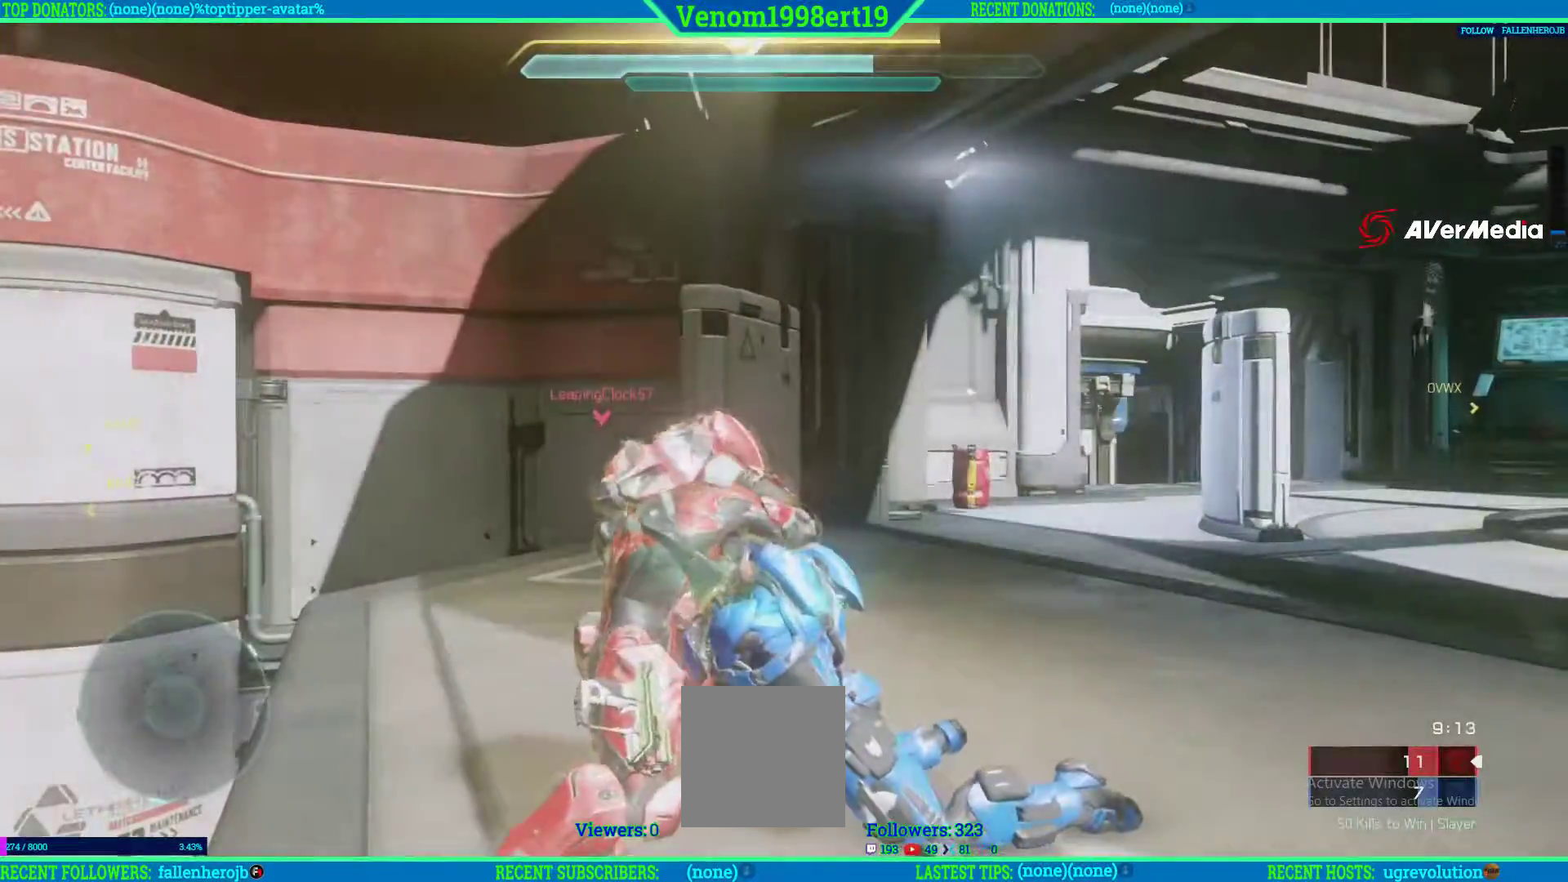
{"buttons": [], "left_stick": "center", "right_stick": "center", "events": [[417, "R1", "up"]]}
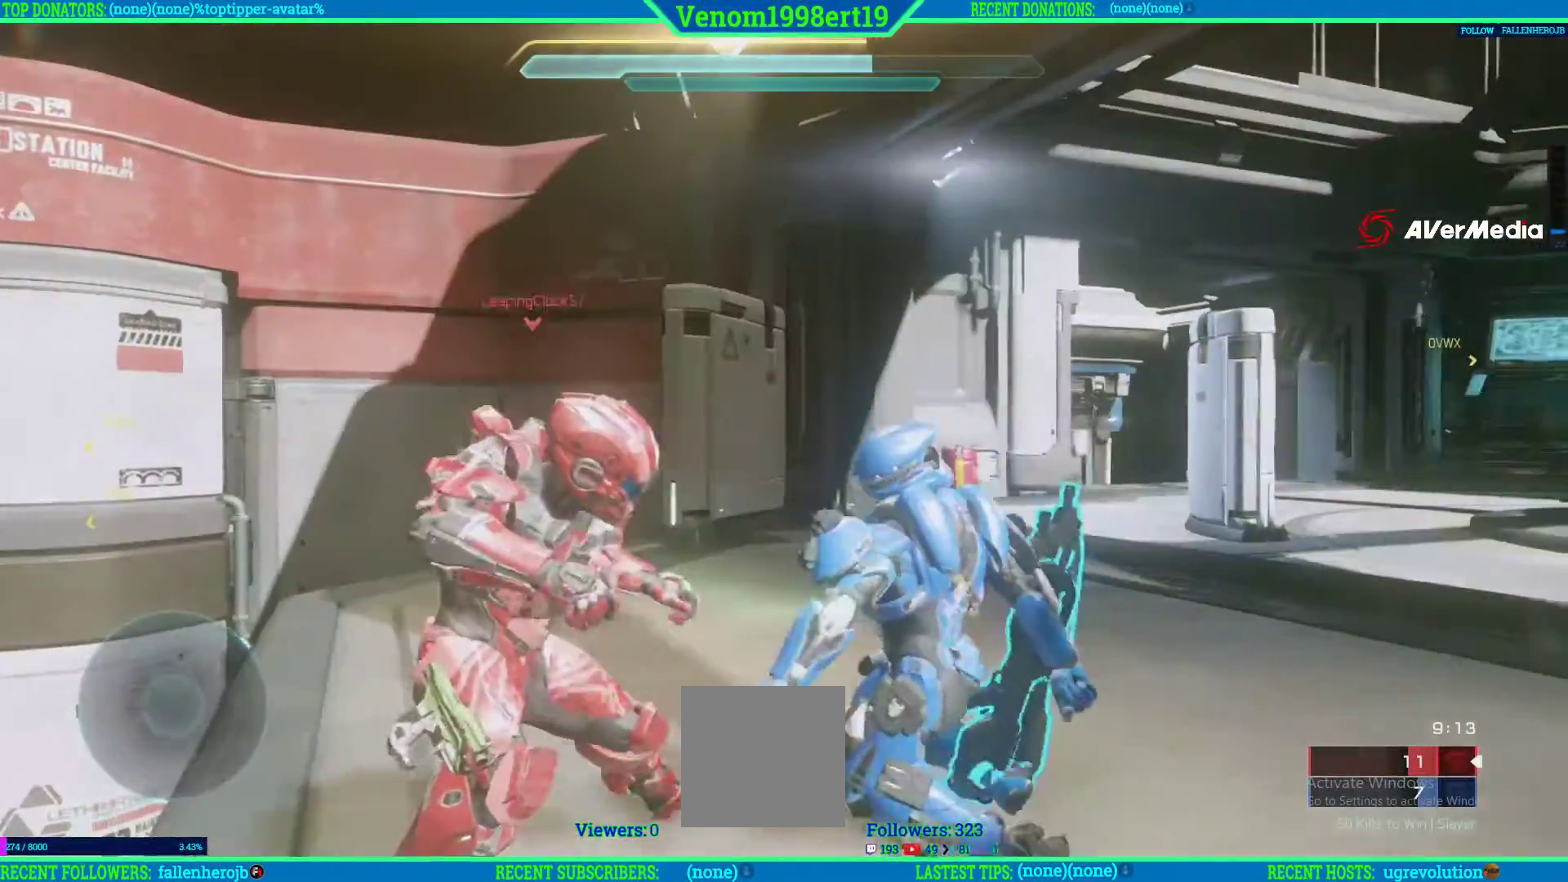
{"buttons": [], "left_stick": "up-right", "right_stick": "right", "events": [[183, "left_stick", "up-right"], [450, "right_stick", "right"]]}
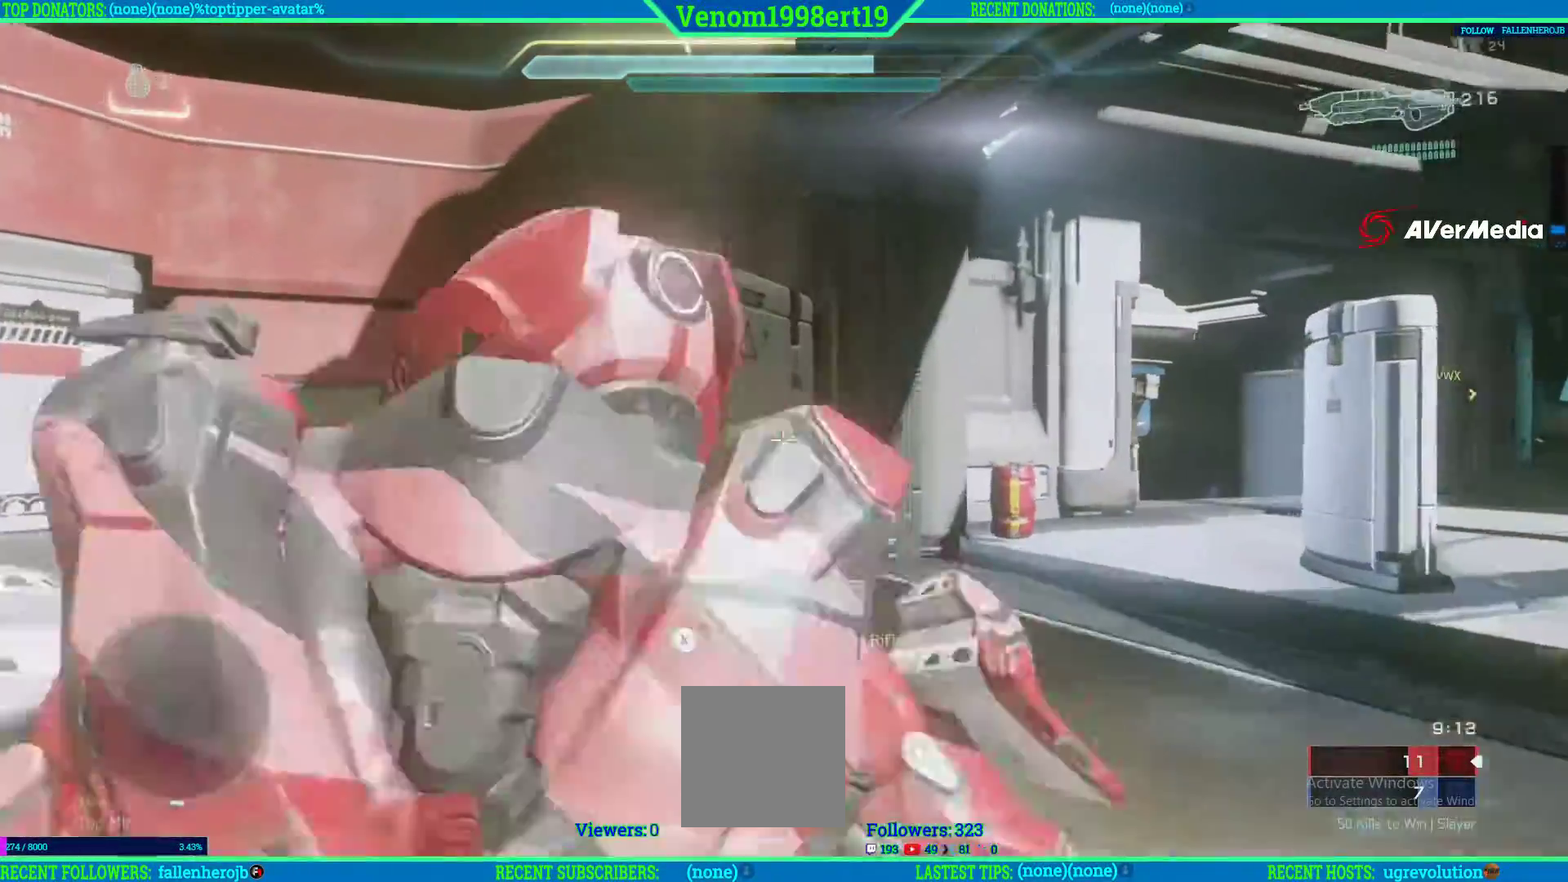
{"buttons": ["L3"], "left_stick": "up", "right_stick": "center", "events": [[167, "L3", "down"], [167, "left_stick", "up"], [183, "right_stick", "center"]]}
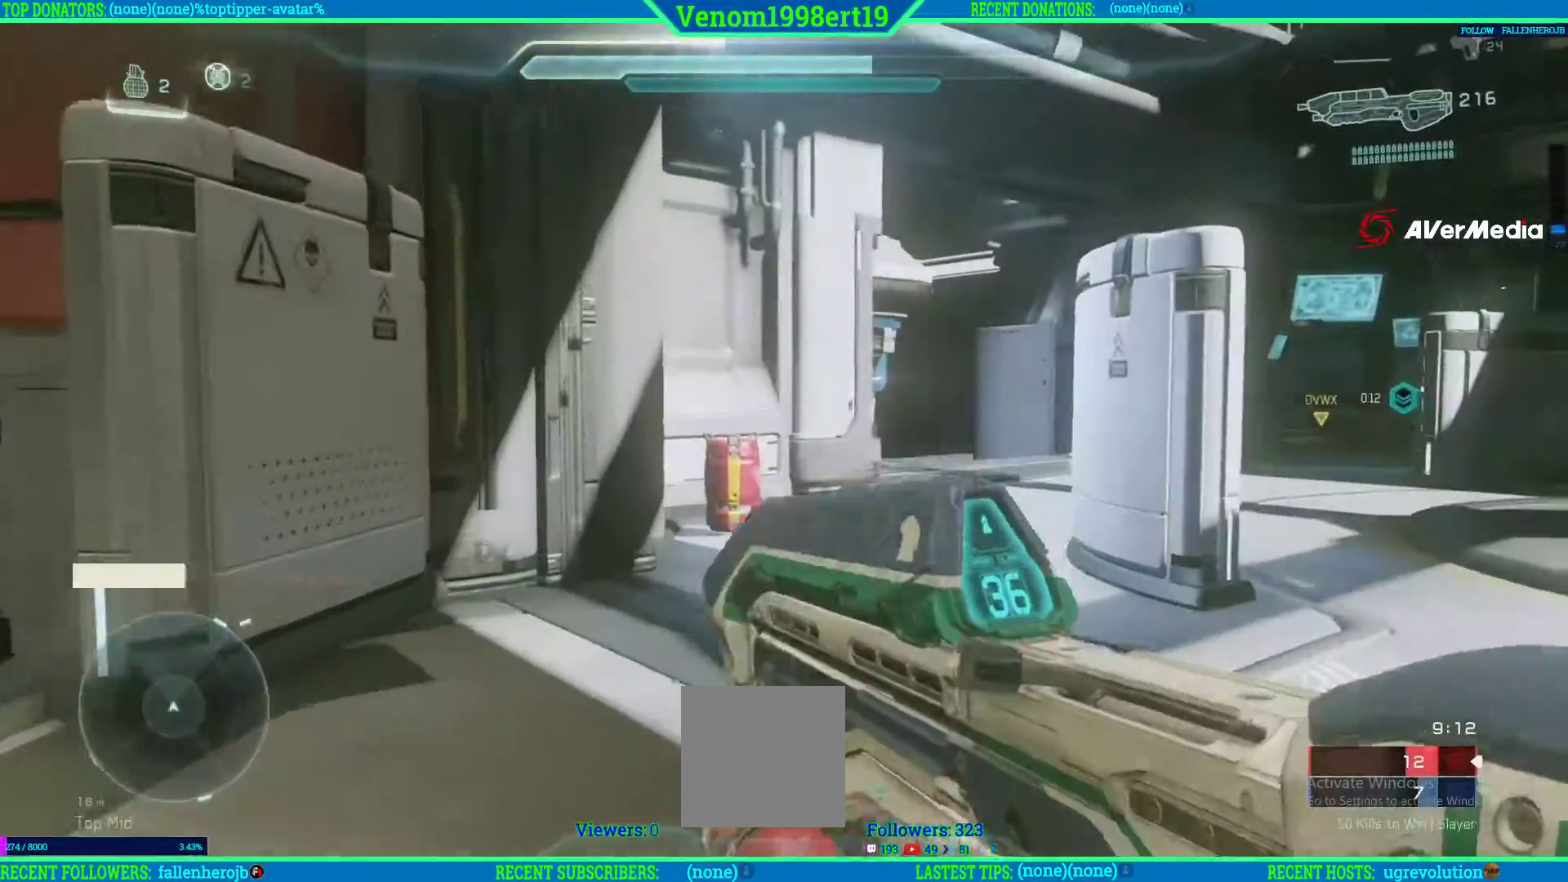
{"buttons": [], "left_stick": "up", "right_stick": "center", "events": [[133, "L3", "up"]]}
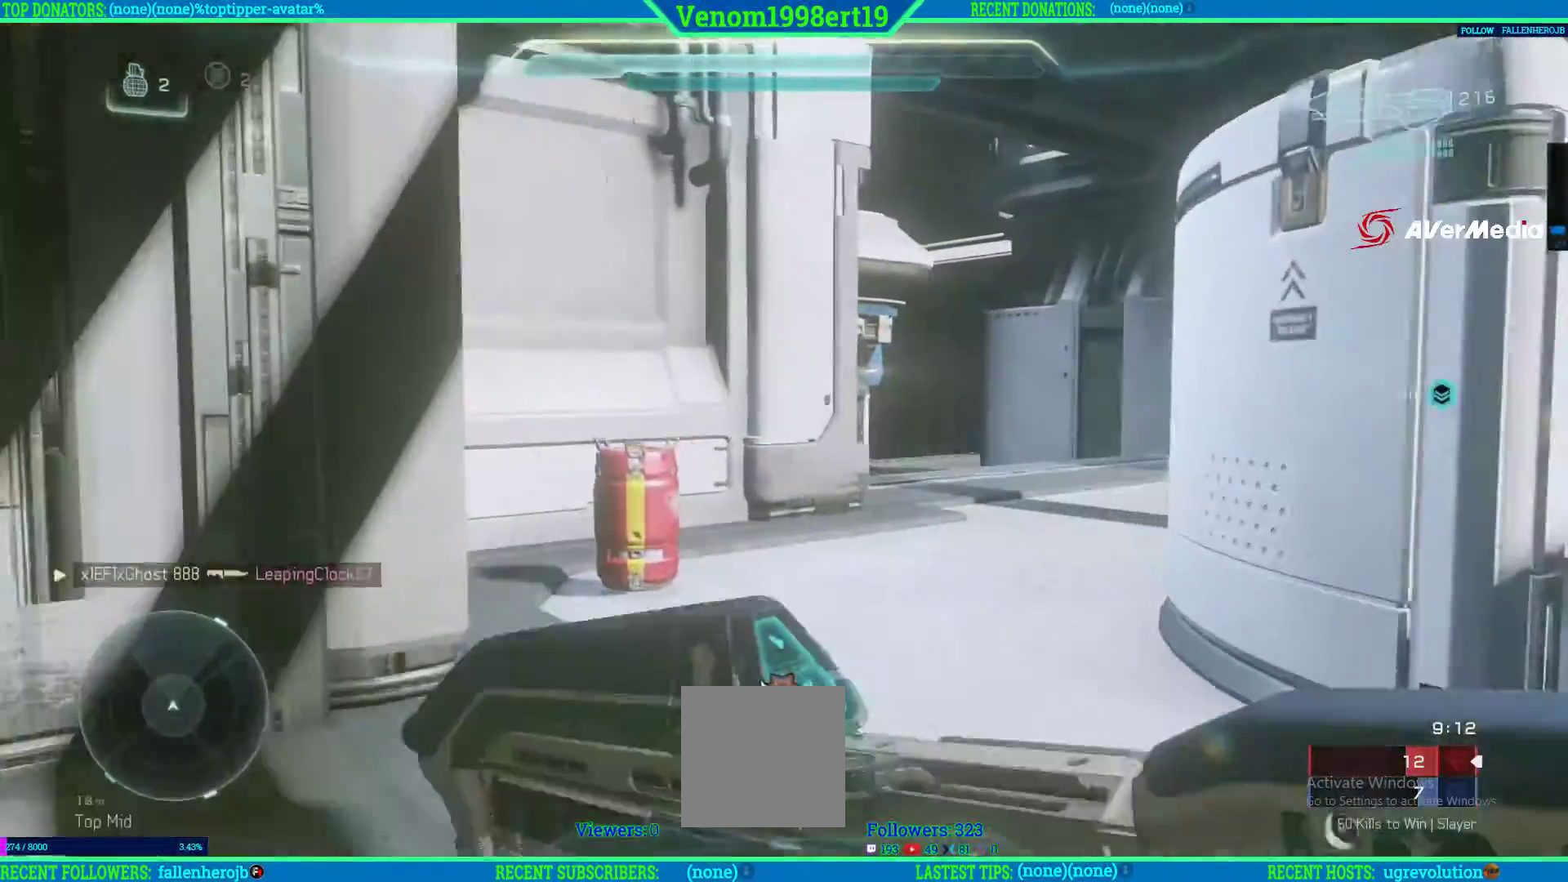
{"buttons": [], "left_stick": "up", "right_stick": "center", "events": [[100, "right_stick", "down-right"], [317, "right_stick", "center"]]}
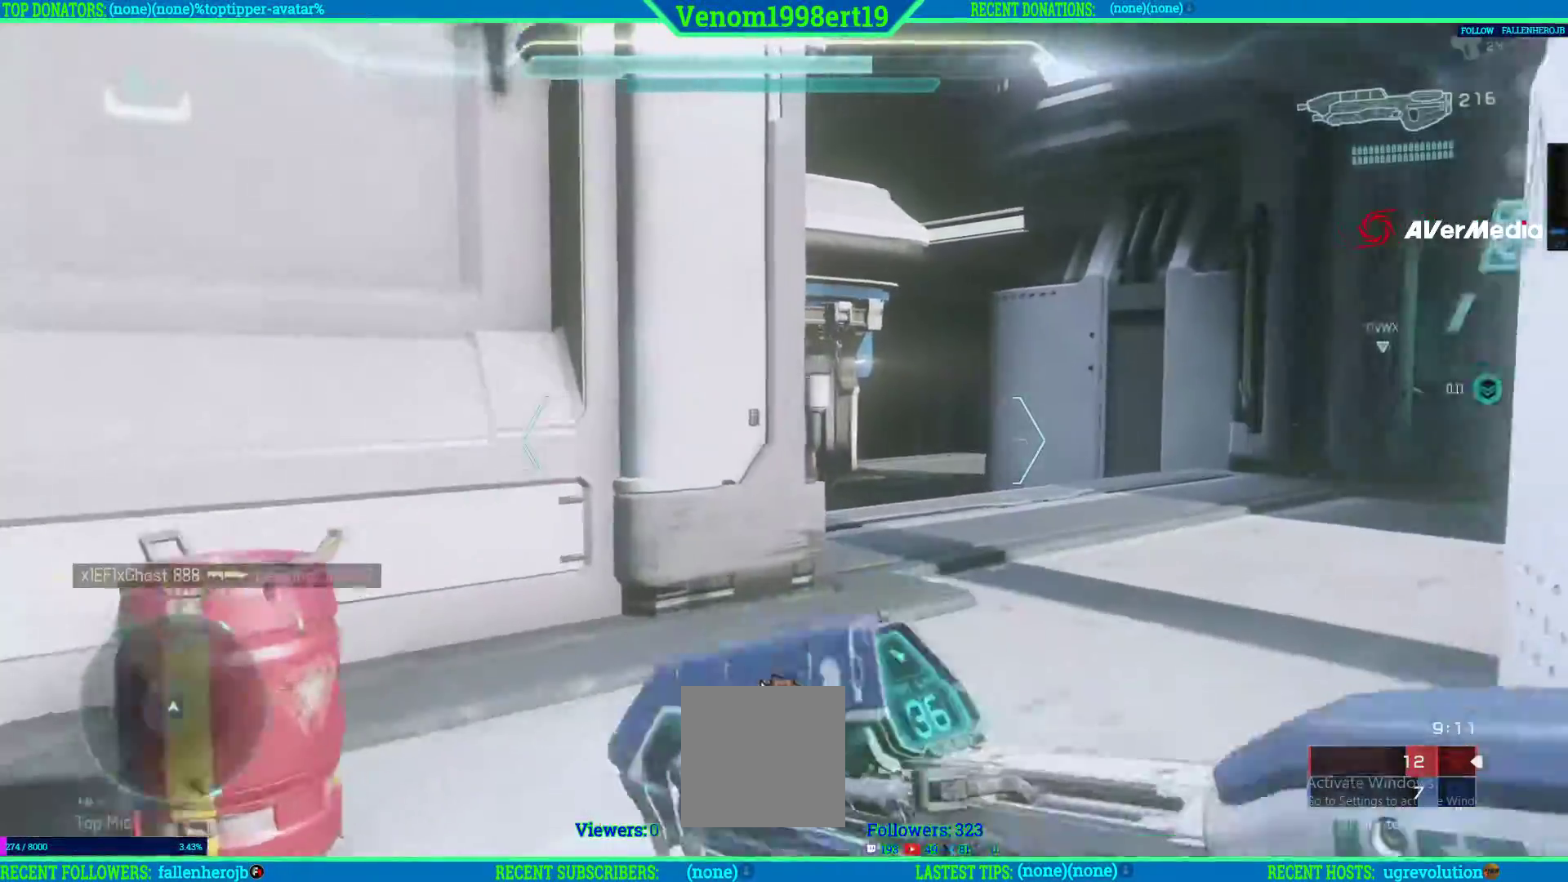
{"buttons": [], "left_stick": "up", "right_stick": "down-left", "events": [[317, "right_stick", "left"], [383, "right_stick", "down-left"]]}